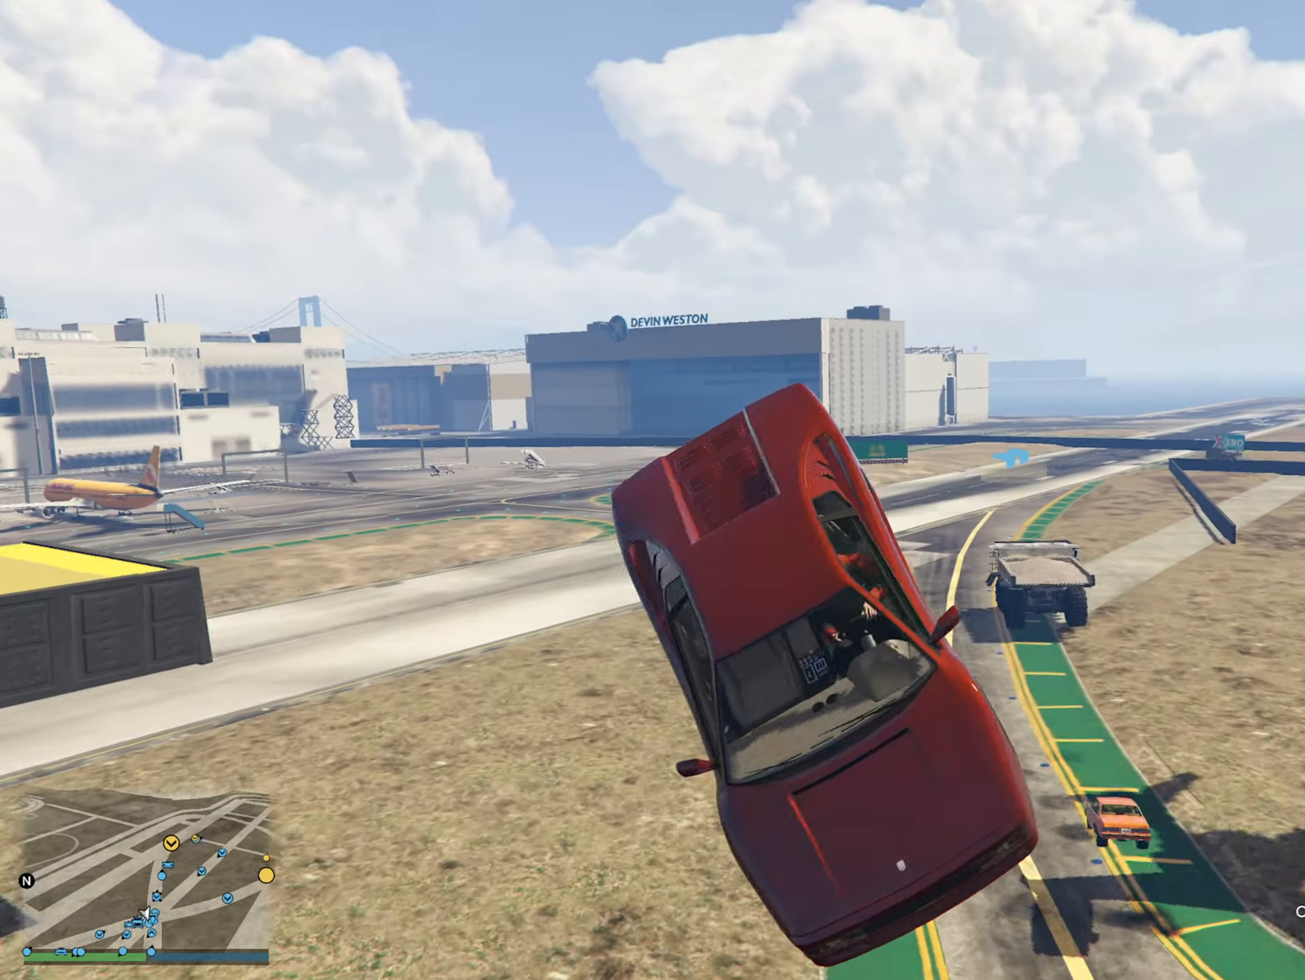
Gameplay with a controller (Xbox layout); each line is a JSON object with the inputs held at the frame after it. "events" lists button and stick changes between this image and that frame as [ms after this image, input, new state], when the widget could be followed in between.
{"buttons": ["R2"], "left_stick": "center", "right_stick": "center", "events": []}
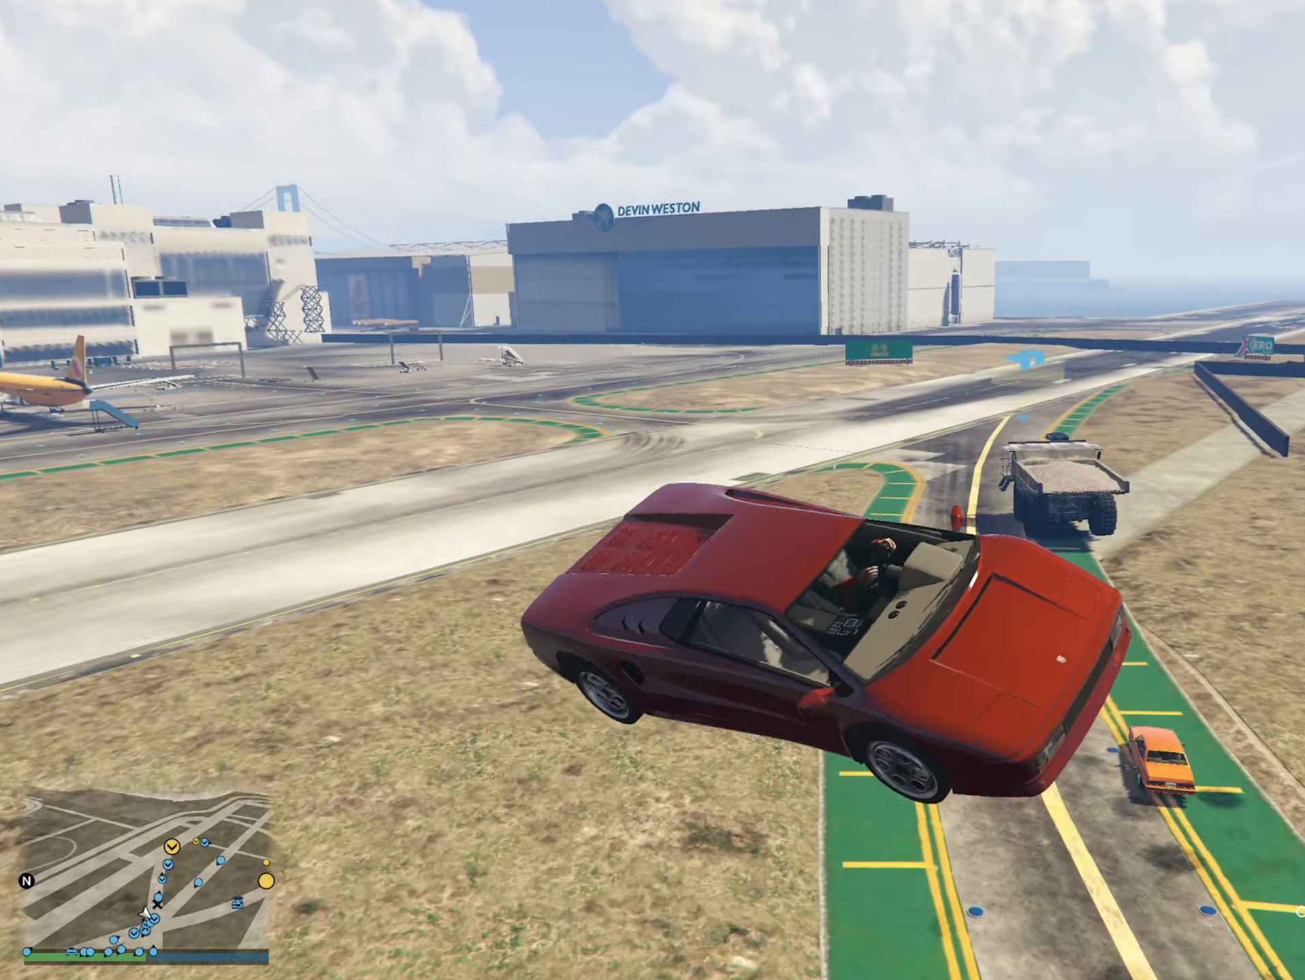
{"buttons": ["R2"], "left_stick": "center", "right_stick": "center", "events": []}
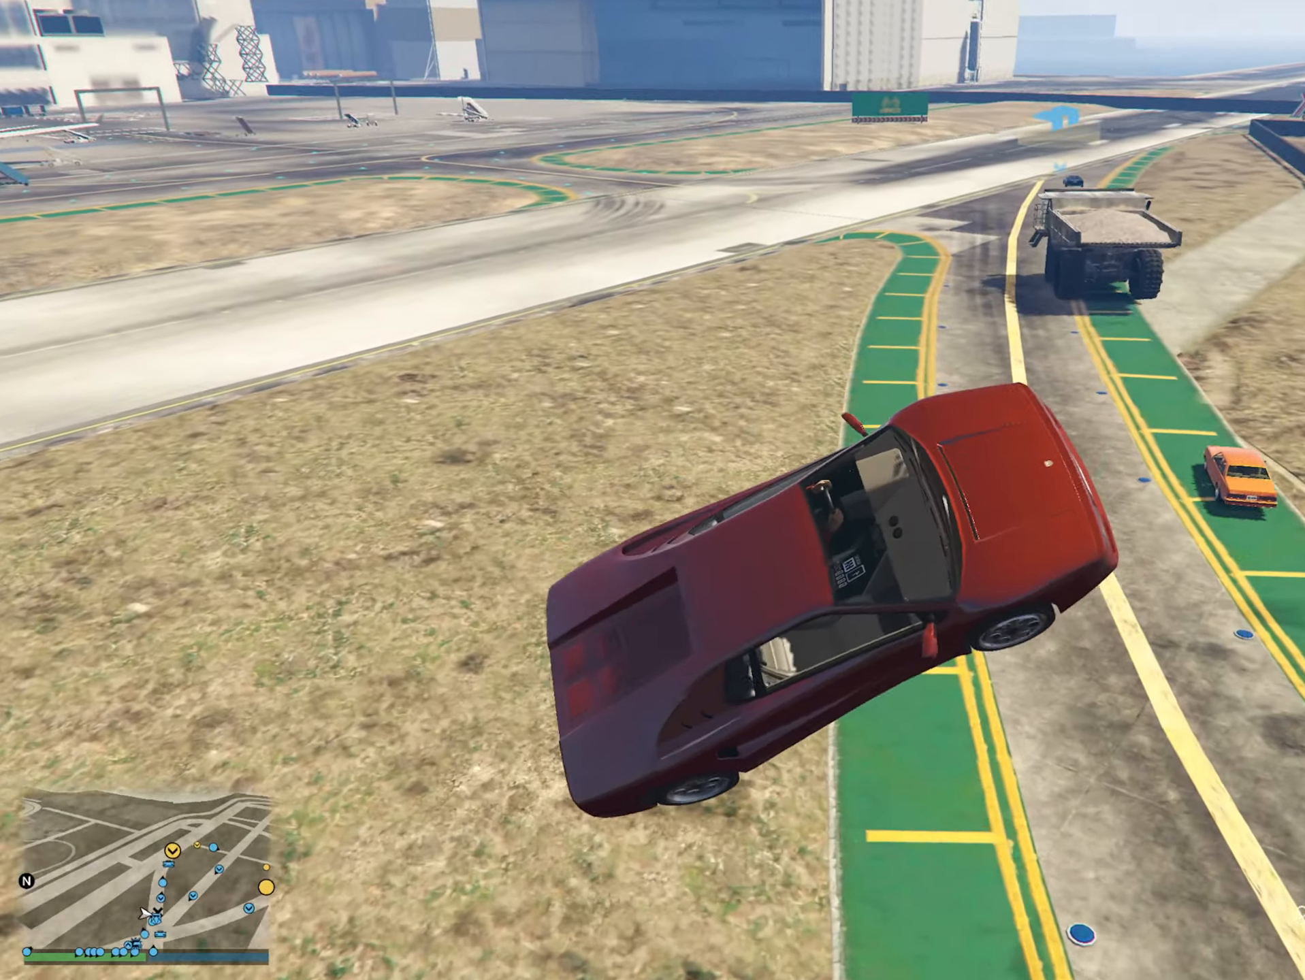
{"buttons": [], "left_stick": "center", "right_stick": "center", "events": [[17, "left_stick", "up-right"], [167, "R2", "up"], [217, "R2", "down"], [350, "left_stick", "center"], [417, "R2", "up"]]}
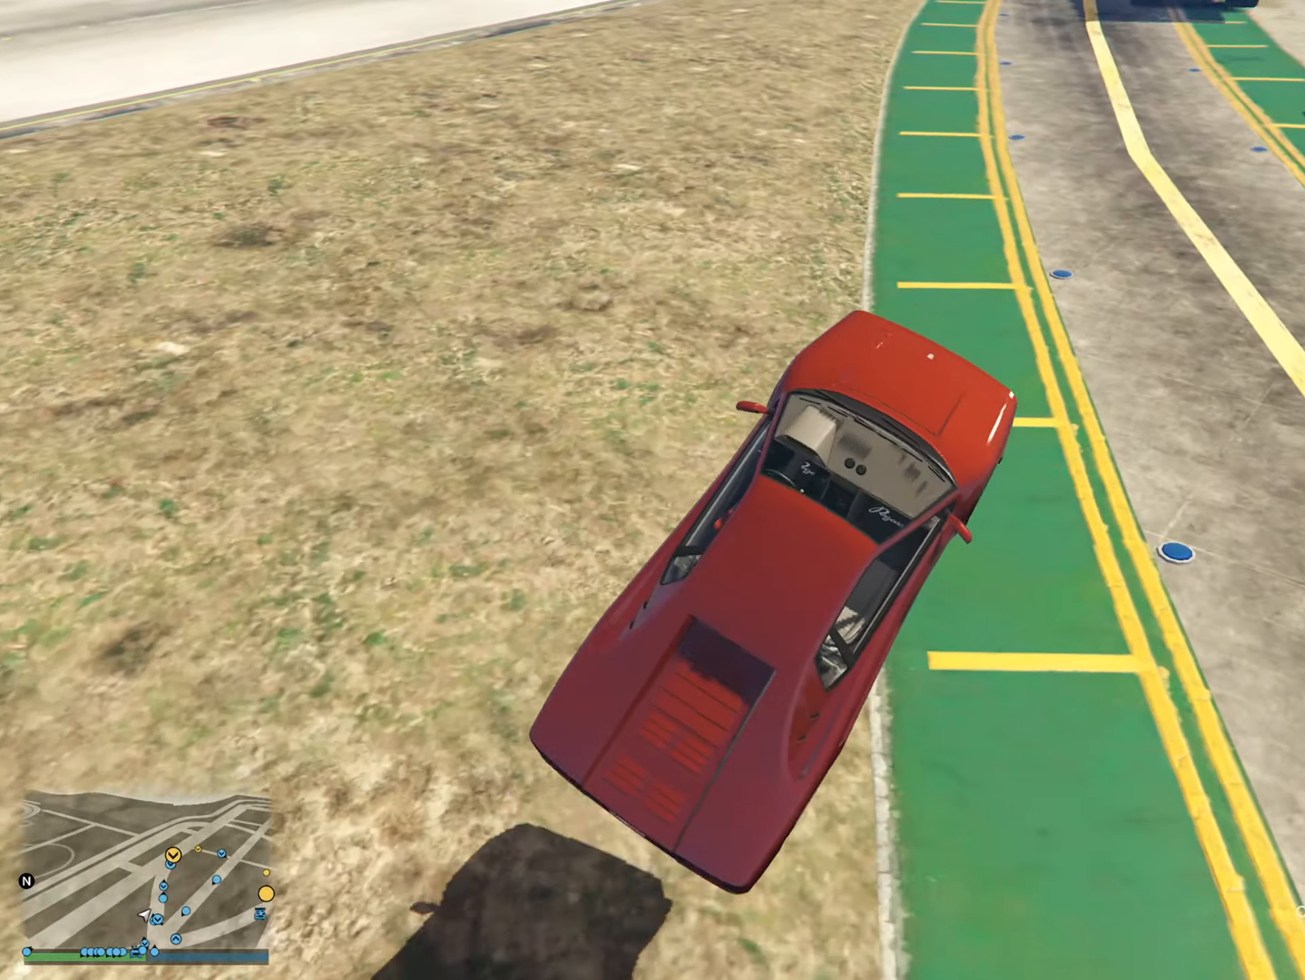
{"buttons": [], "left_stick": "center", "right_stick": "center", "events": [[134, "R2", "down"], [167, "left_stick", "right"], [334, "left_stick", "center"], [467, "R2", "up"]]}
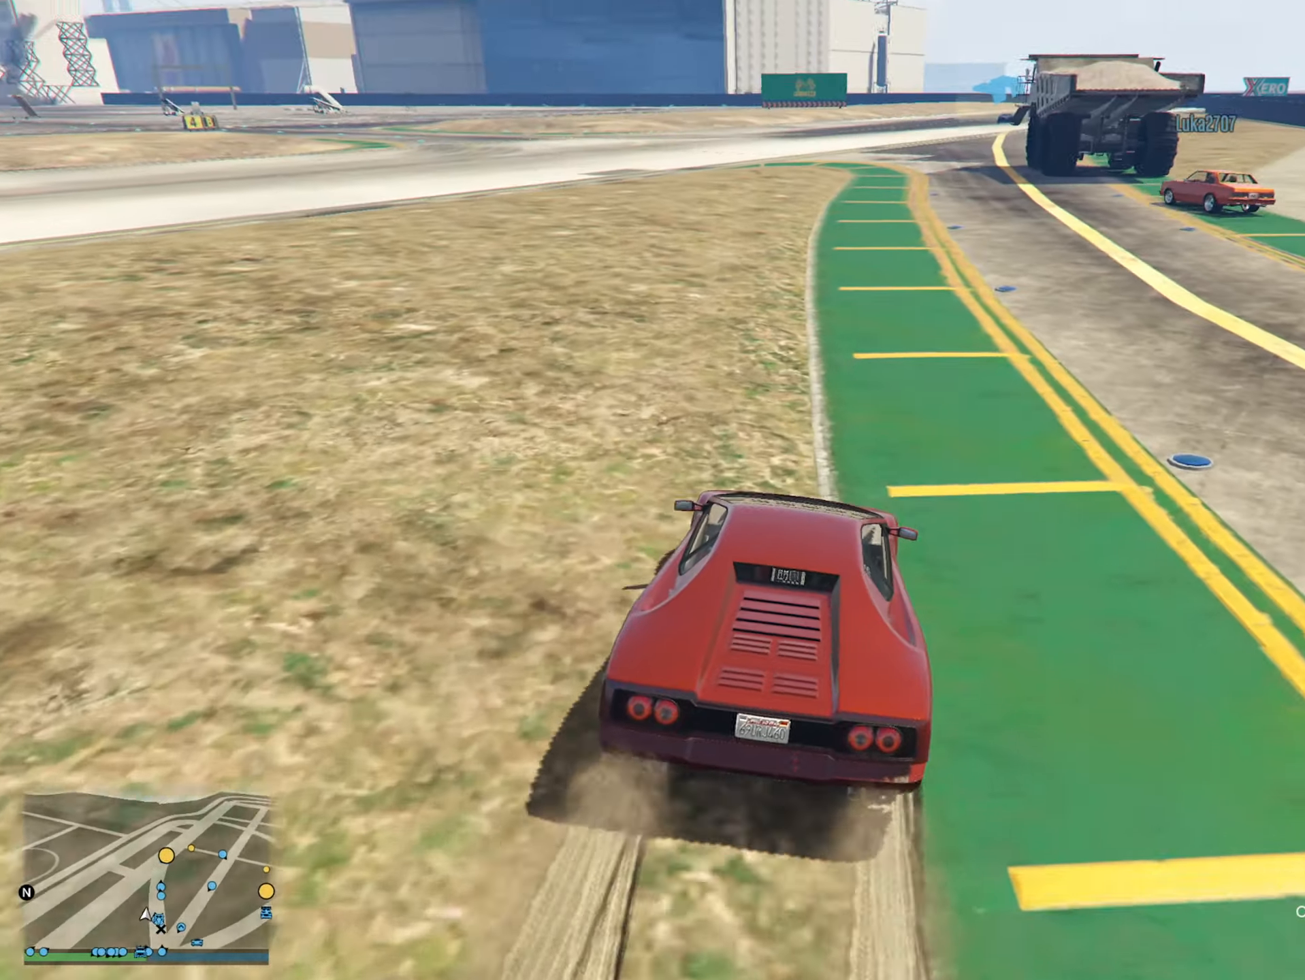
{"buttons": [], "left_stick": "center", "right_stick": "center", "events": []}
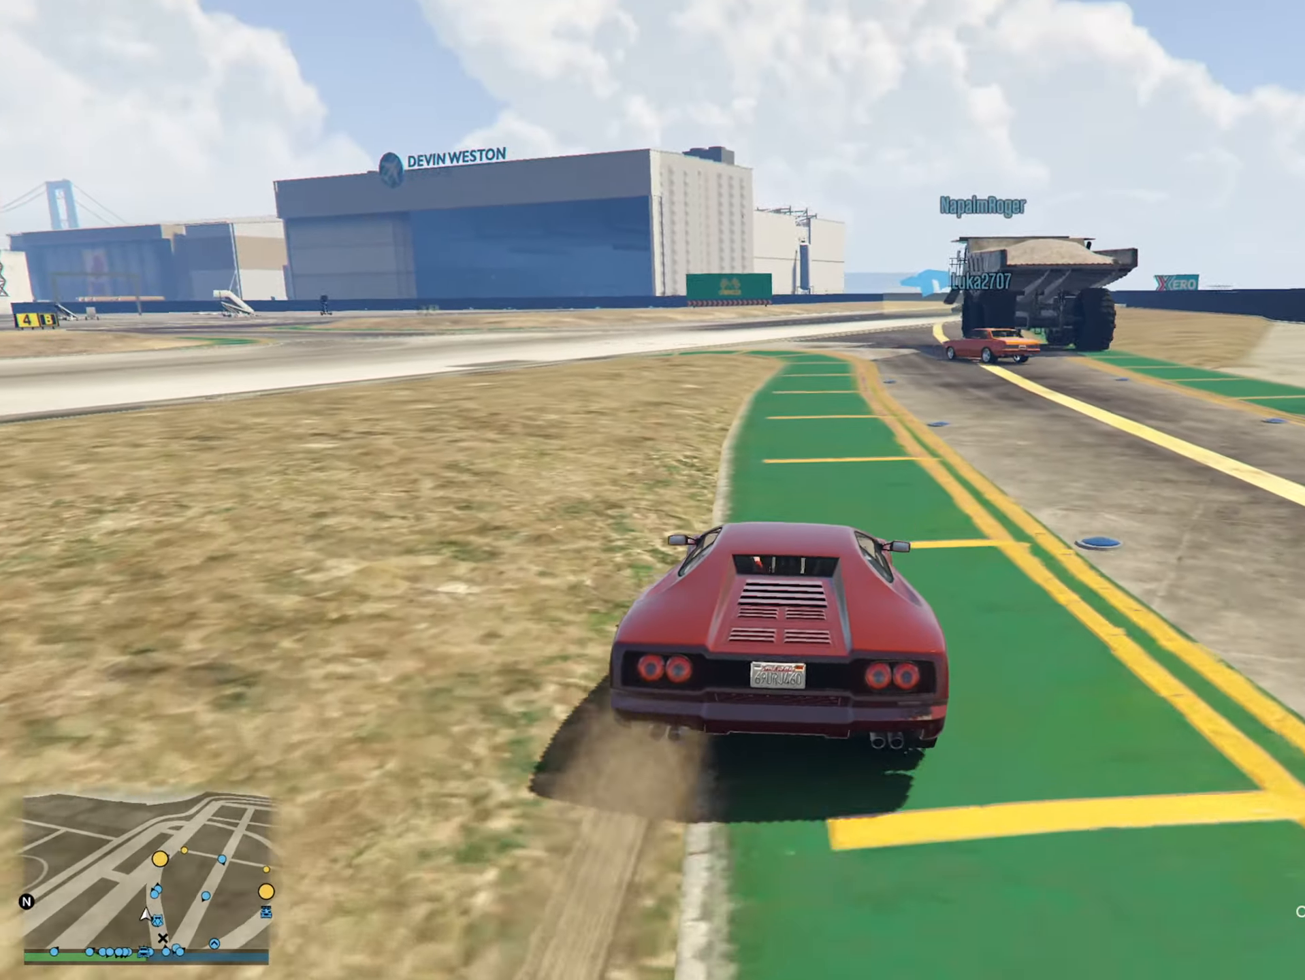
{"buttons": ["R3"], "left_stick": "center", "right_stick": "center", "events": [[367, "R3", "down"]]}
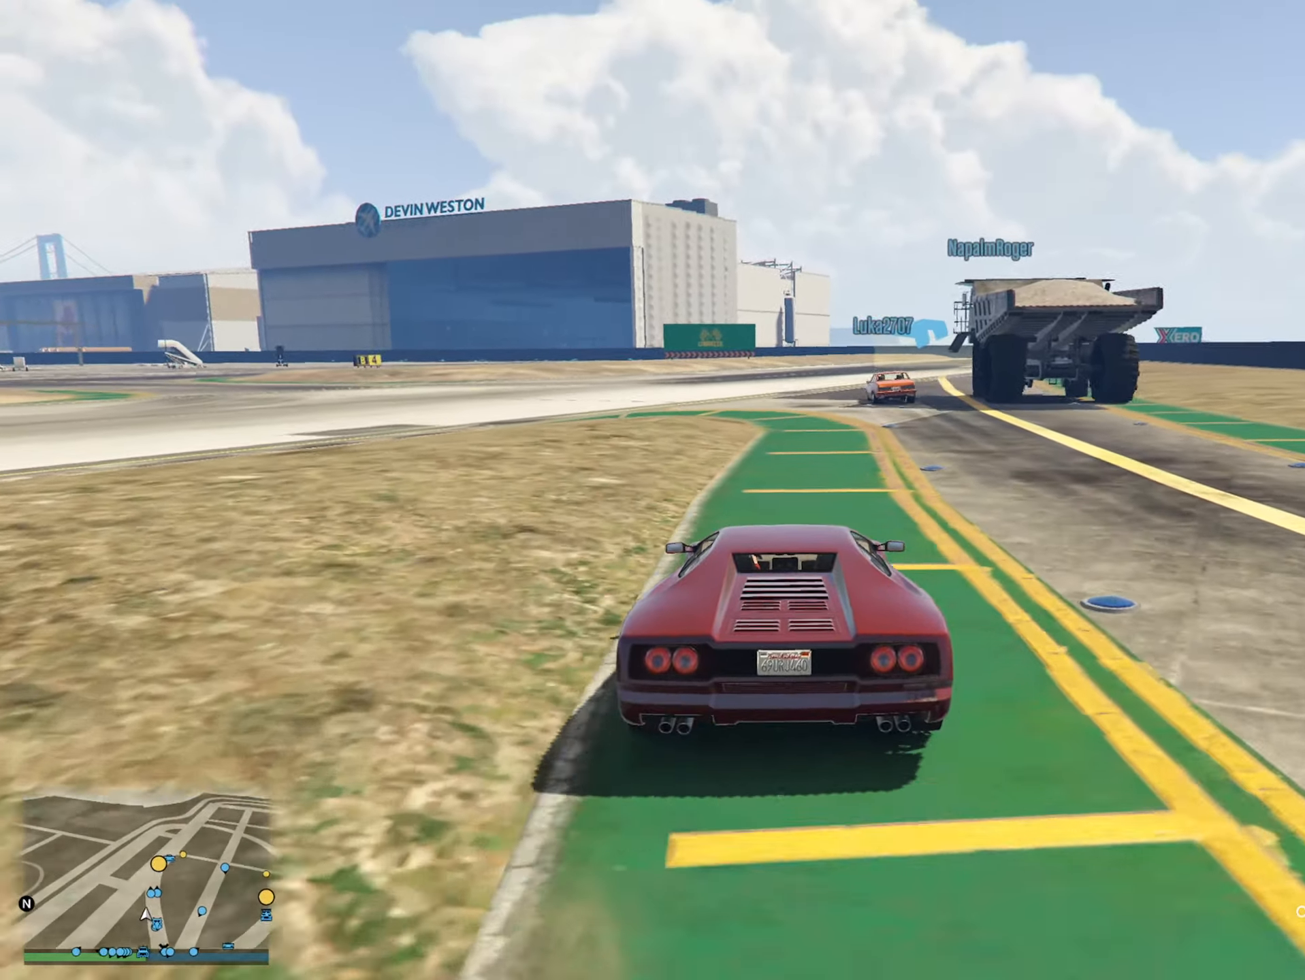
{"buttons": ["R3"], "left_stick": "center", "right_stick": "center", "events": []}
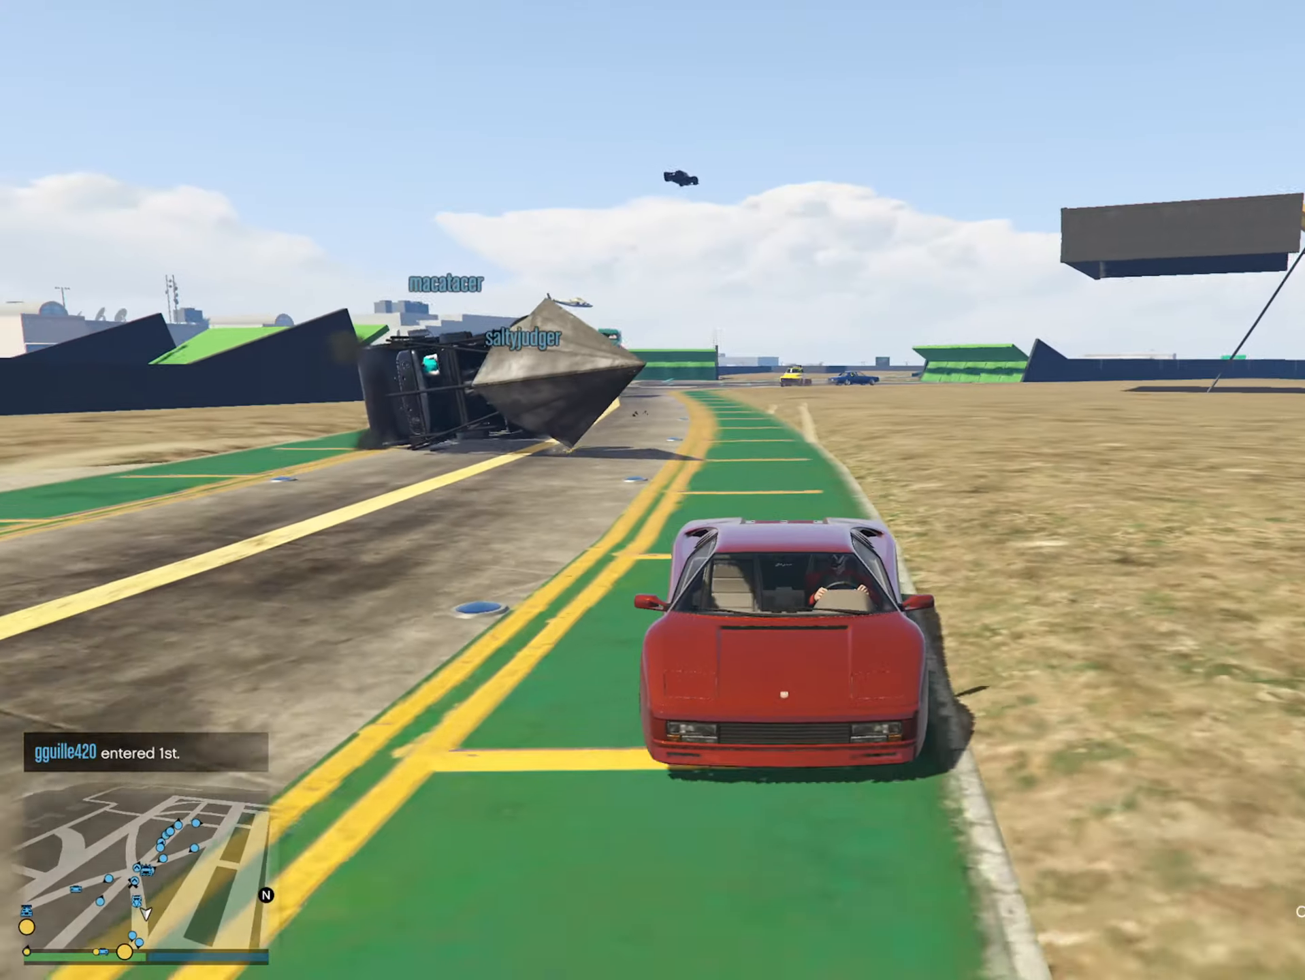
{"buttons": [], "left_stick": "center", "right_stick": "center", "events": [[233, "R3", "up"]]}
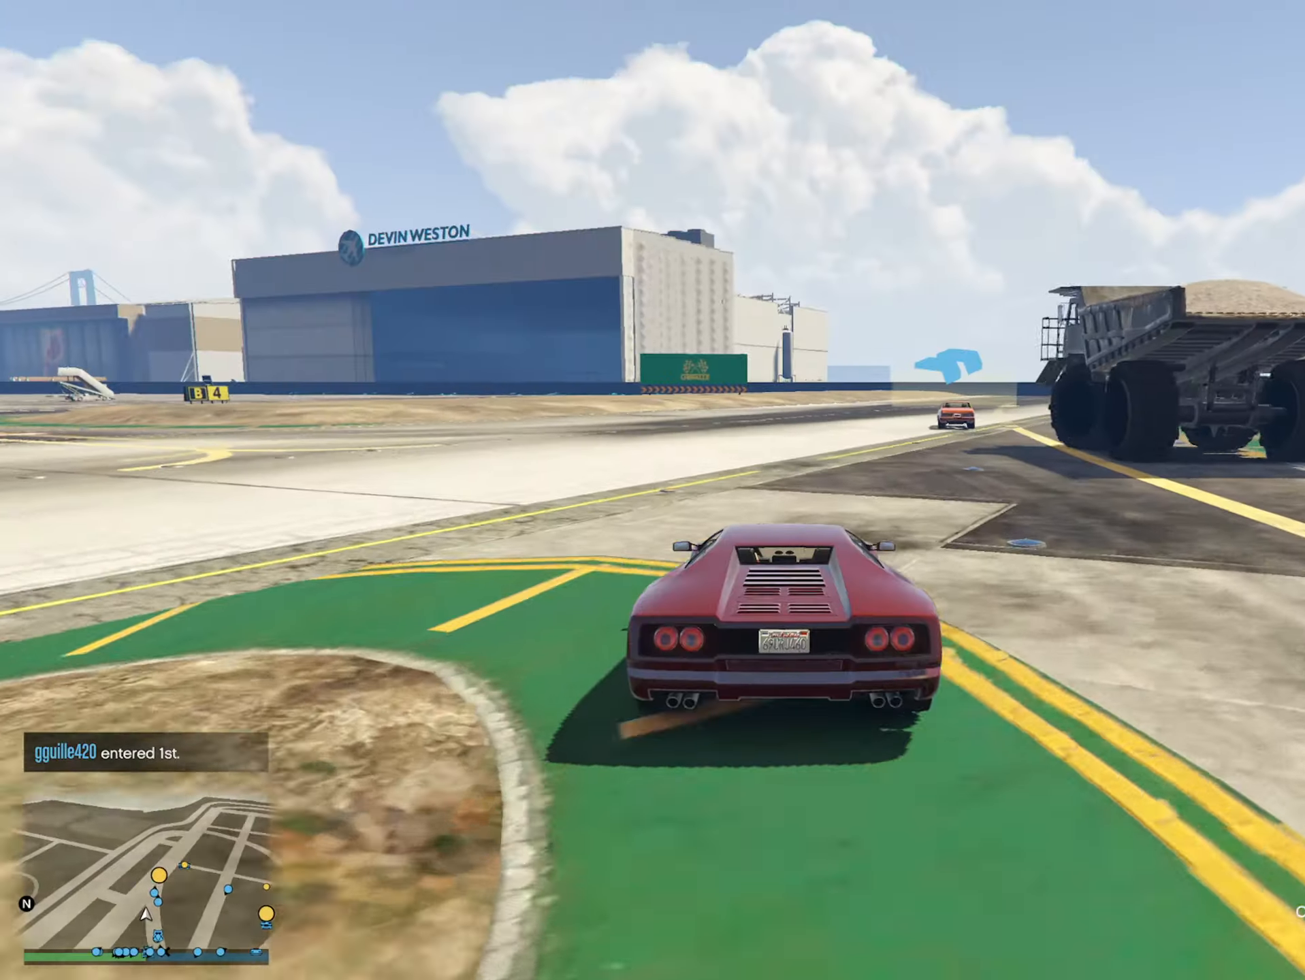
{"buttons": [], "left_stick": "center", "right_stick": "center", "events": []}
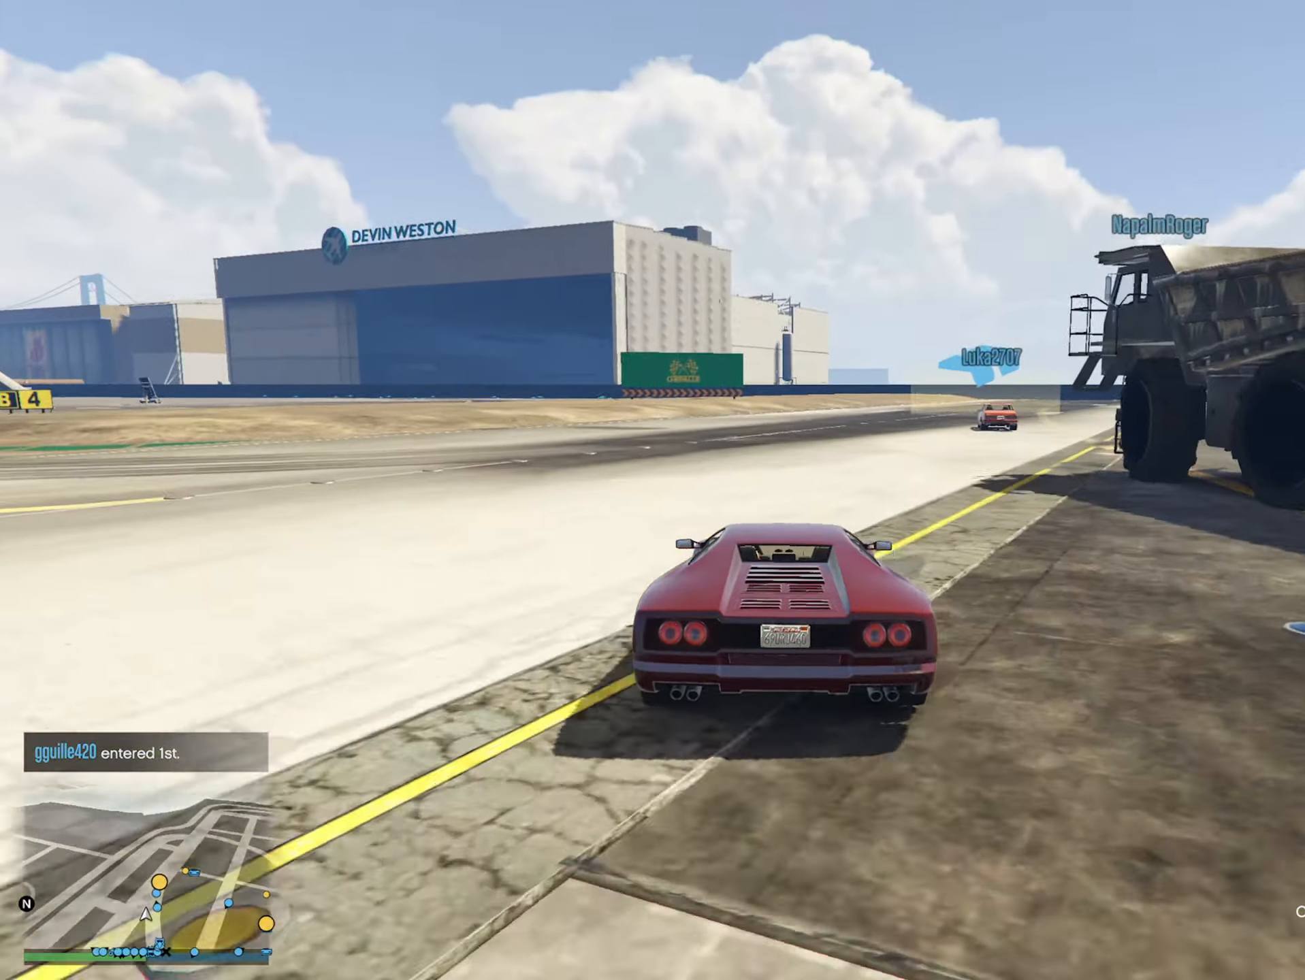
{"buttons": [], "left_stick": "center", "right_stick": "center", "events": [[266, "left_stick", "right"], [433, "left_stick", "center"]]}
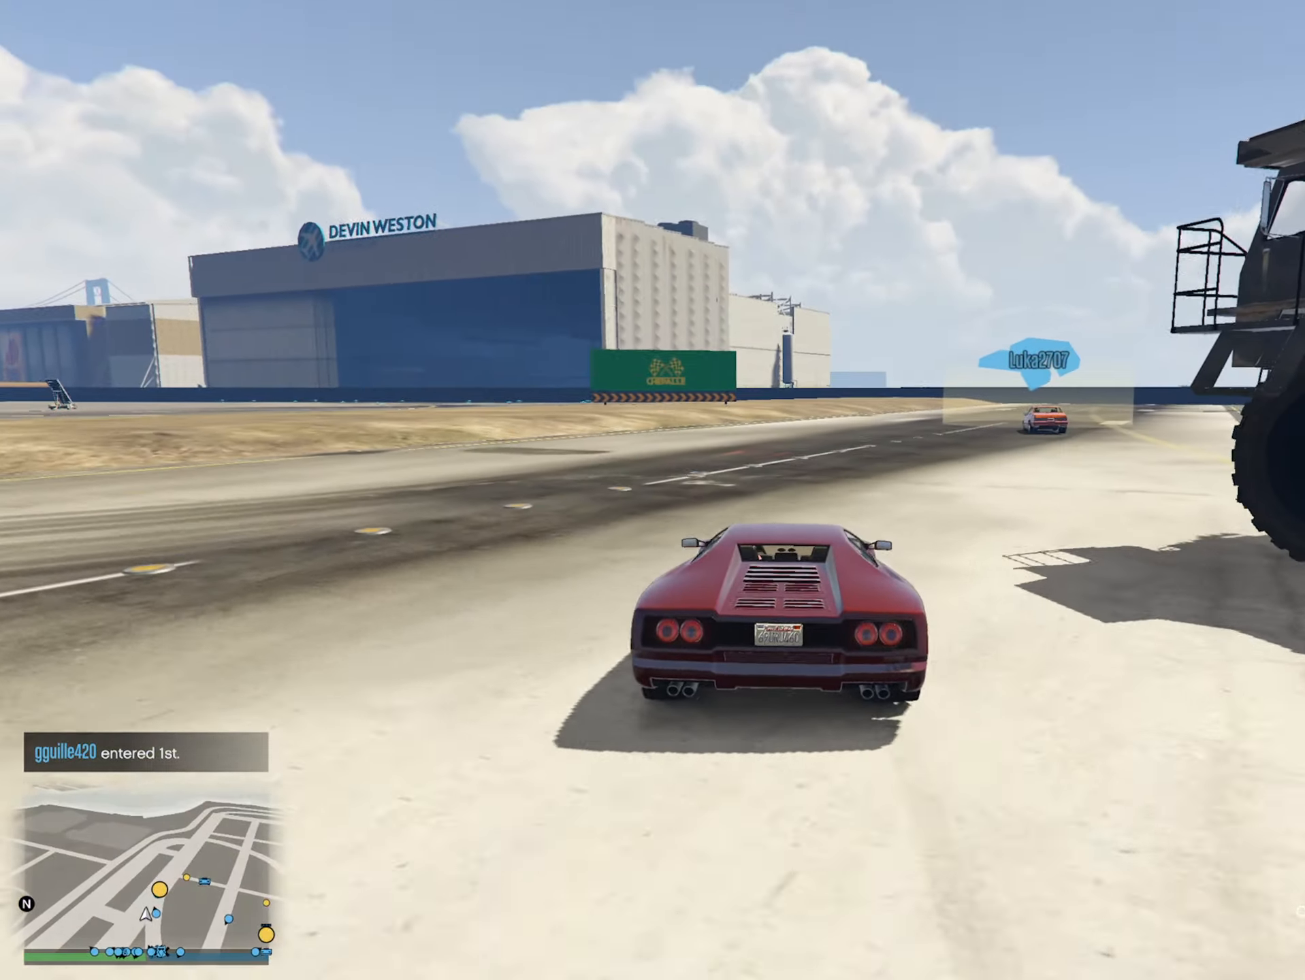
{"buttons": [], "left_stick": "right", "right_stick": "center", "events": [[50, "R2", "down"], [50, "left_stick", "right"], [233, "R2", "up"], [233, "left_stick", "center"], [283, "R2", "down"], [333, "R2", "up"], [450, "left_stick", "right"]]}
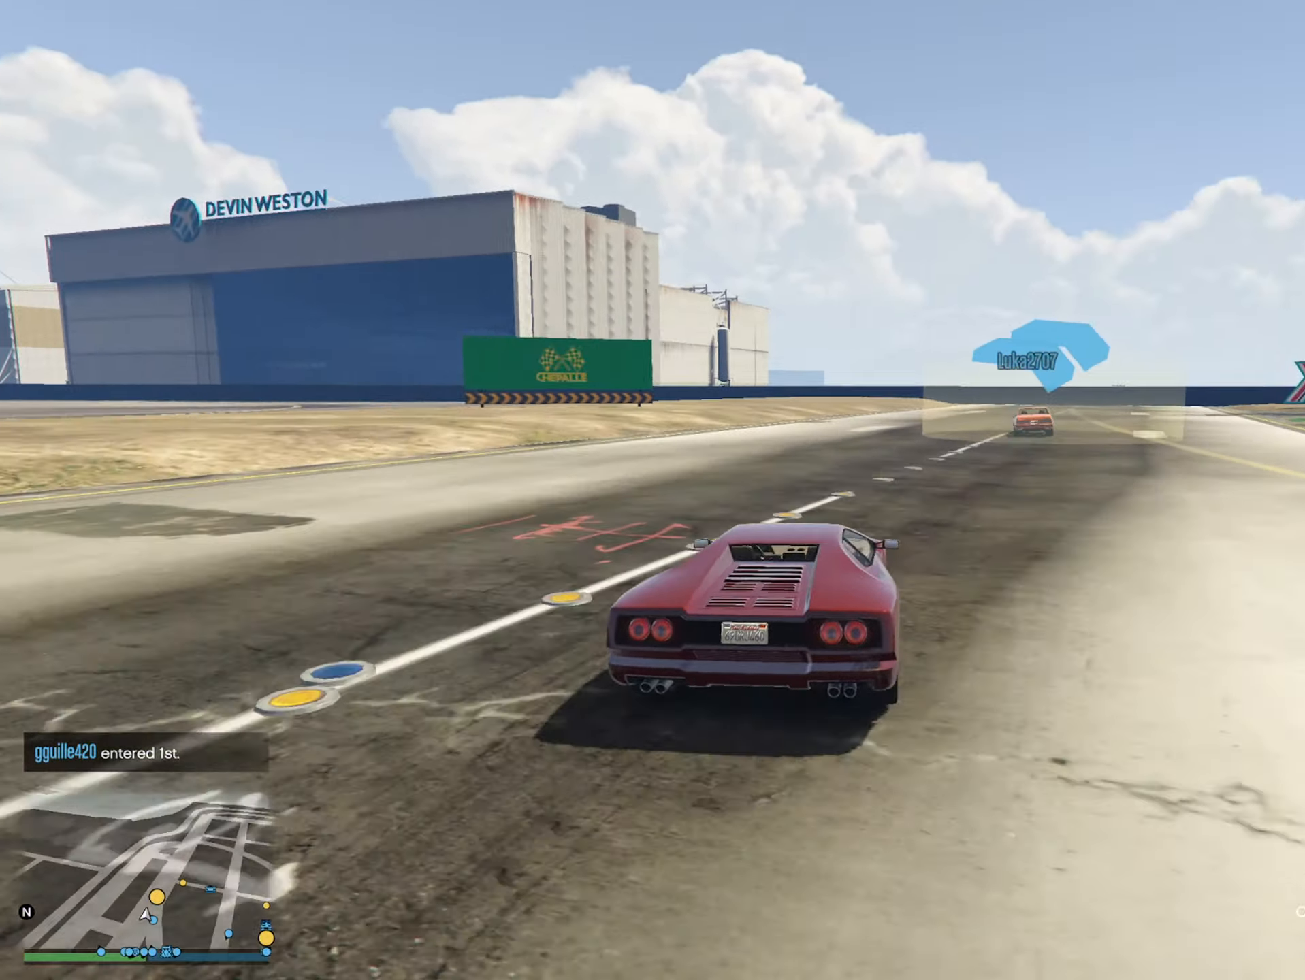
{"buttons": [], "left_stick": "right", "right_stick": "center", "events": [[166, "left_stick", "center"], [383, "left_stick", "right"]]}
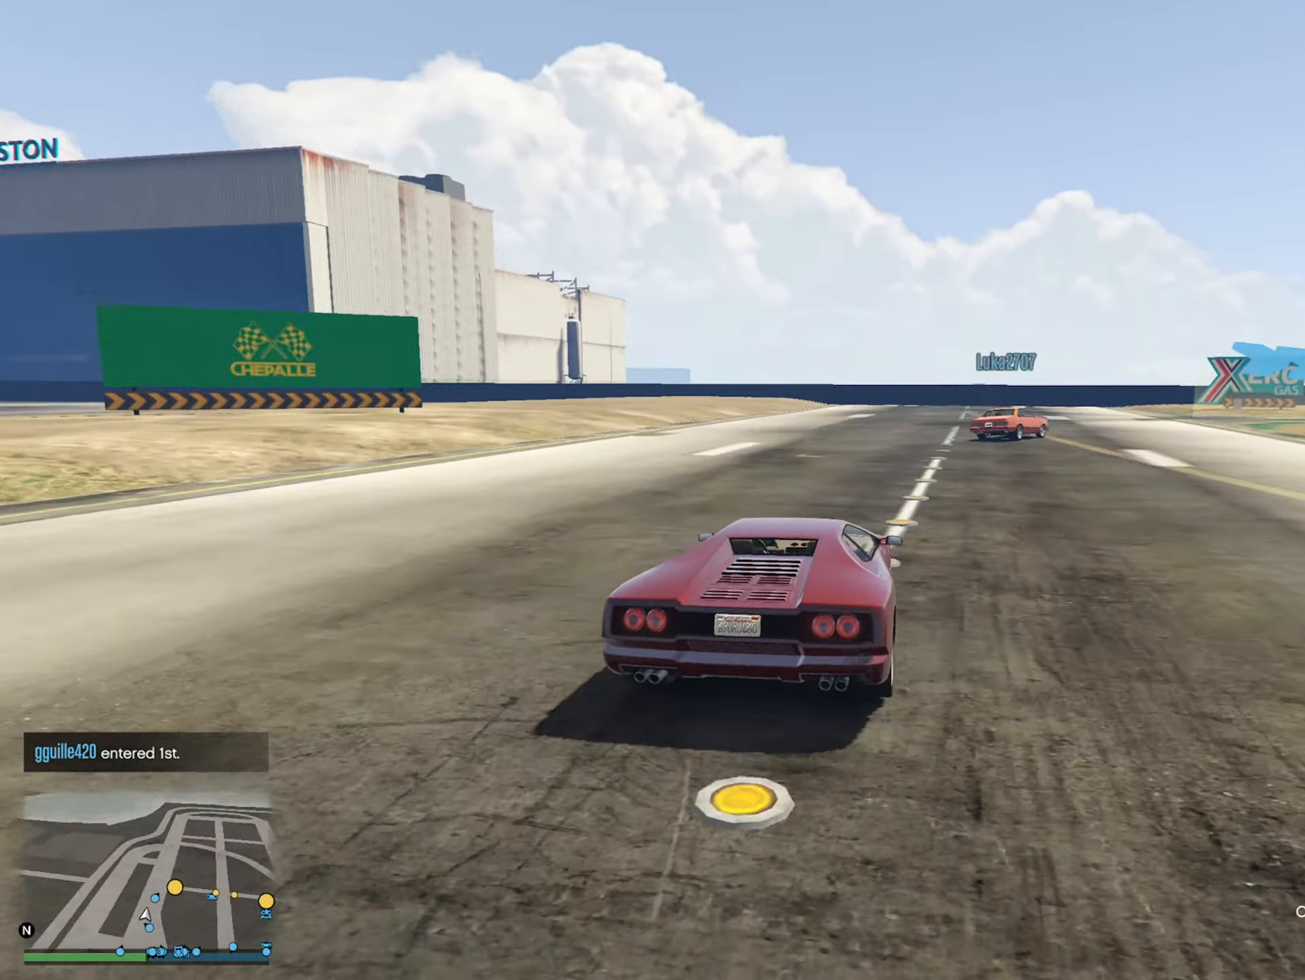
{"buttons": [], "left_stick": "right", "right_stick": "center", "events": [[83, "left_stick", "center"], [233, "left_stick", "right"], [416, "left_stick", "center"], [500, "left_stick", "right"]]}
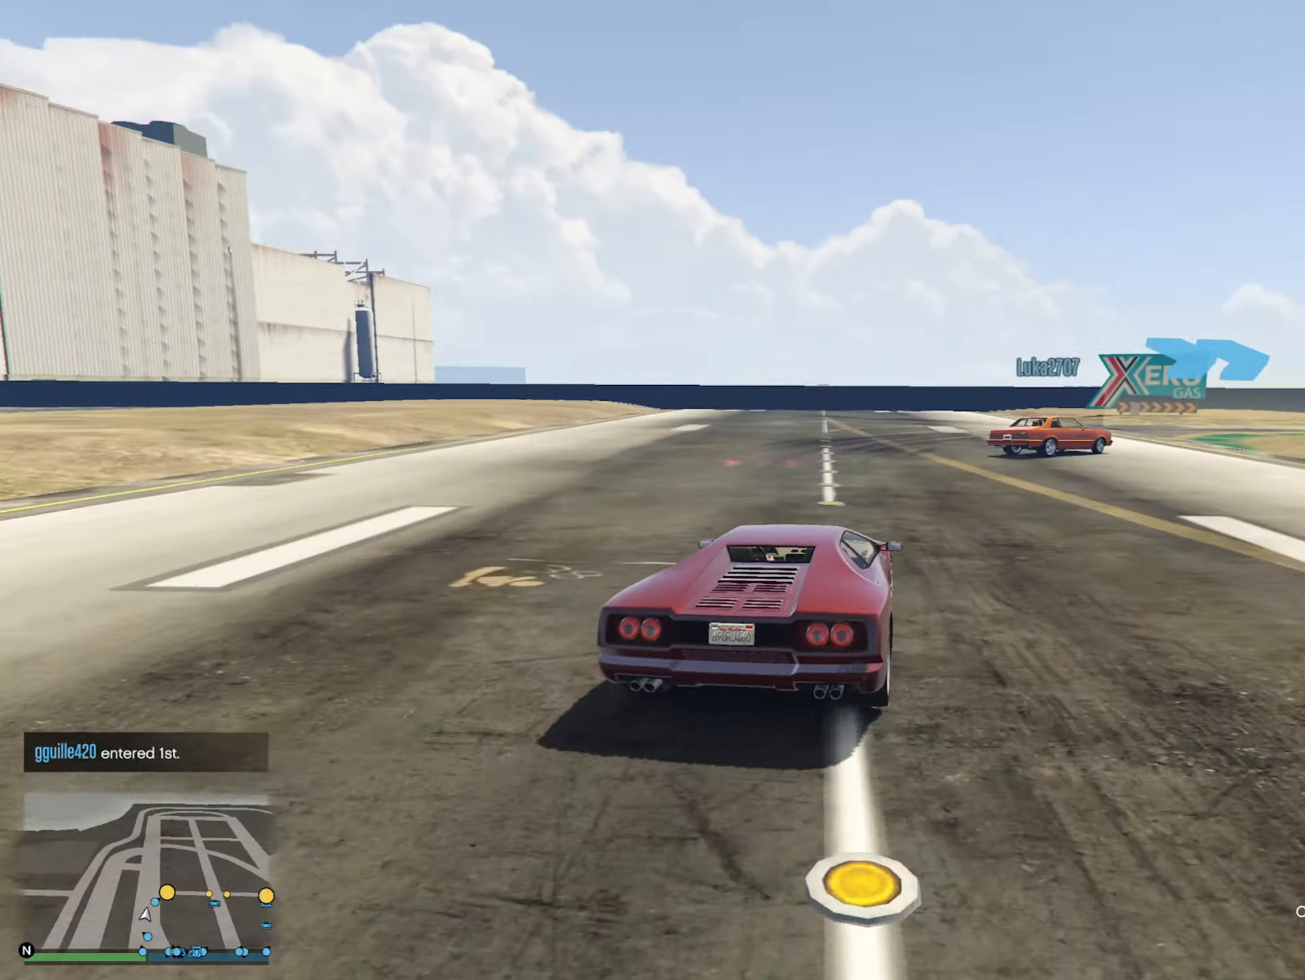
{"buttons": ["R2"], "left_stick": "center", "right_stick": "center", "events": [[66, "R2", "down"], [166, "left_stick", "center"], [250, "left_stick", "right"], [450, "left_stick", "center"]]}
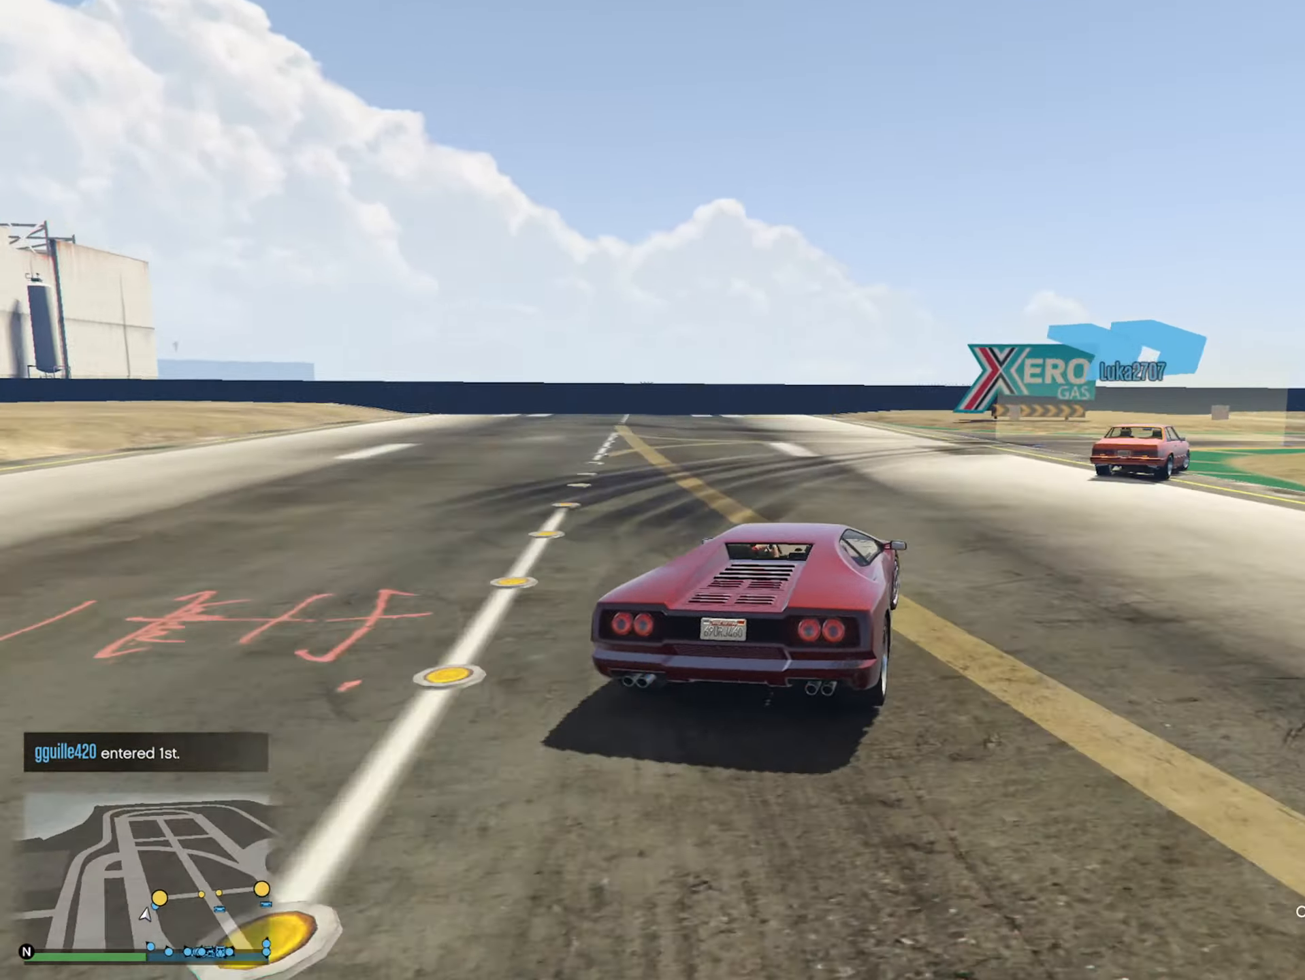
{"buttons": ["R2"], "left_stick": "right", "right_stick": "center", "events": [[33, "left_stick", "right"], [83, "L2", "down"], [216, "L2", "up"], [216, "left_stick", "center"], [300, "left_stick", "right"]]}
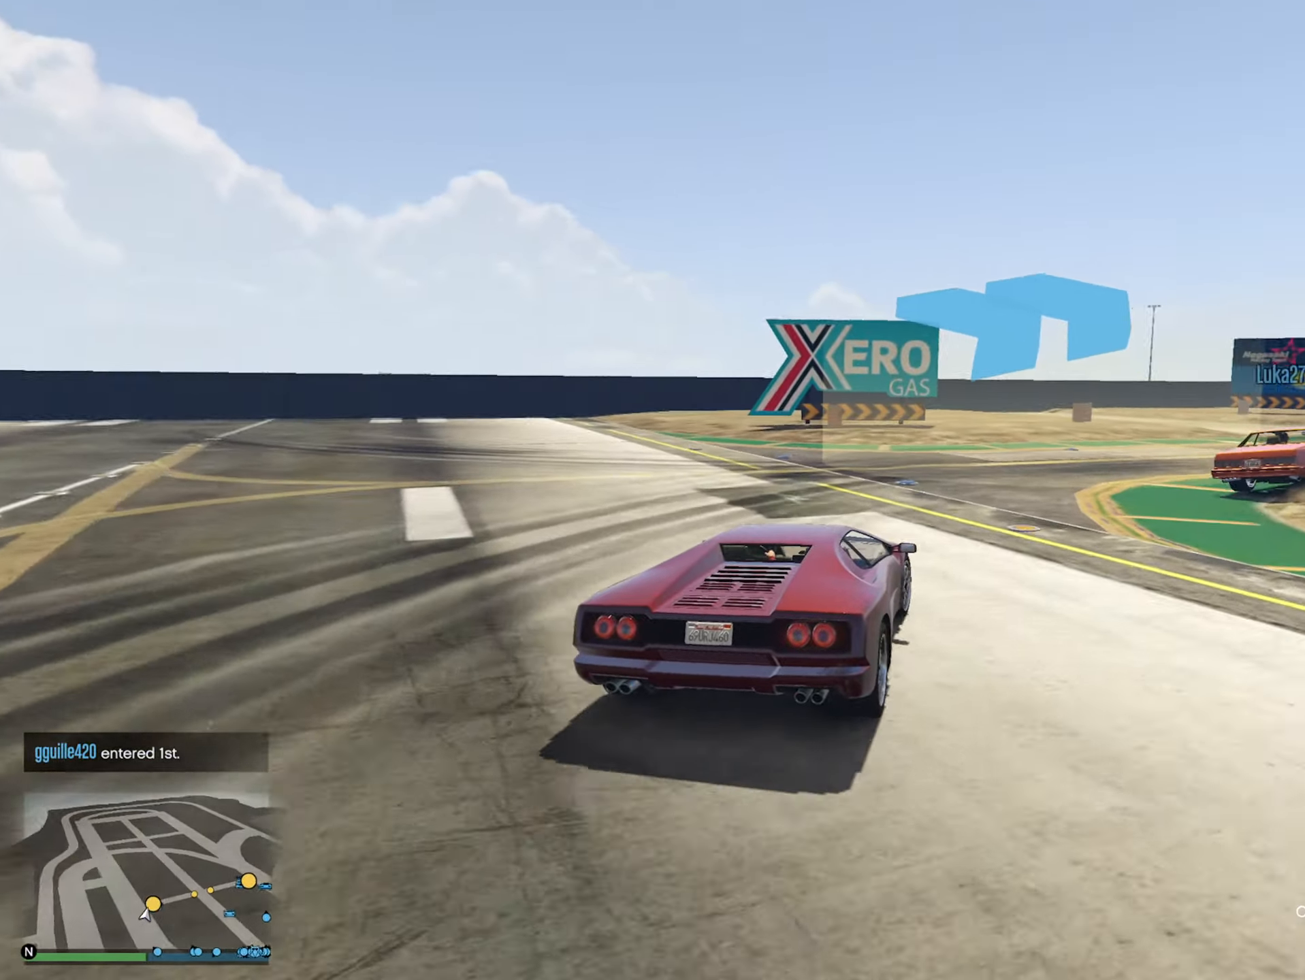
{"buttons": ["R2"], "left_stick": "right", "right_stick": "center", "events": [[266, "left_stick", "center"], [350, "left_stick", "right"]]}
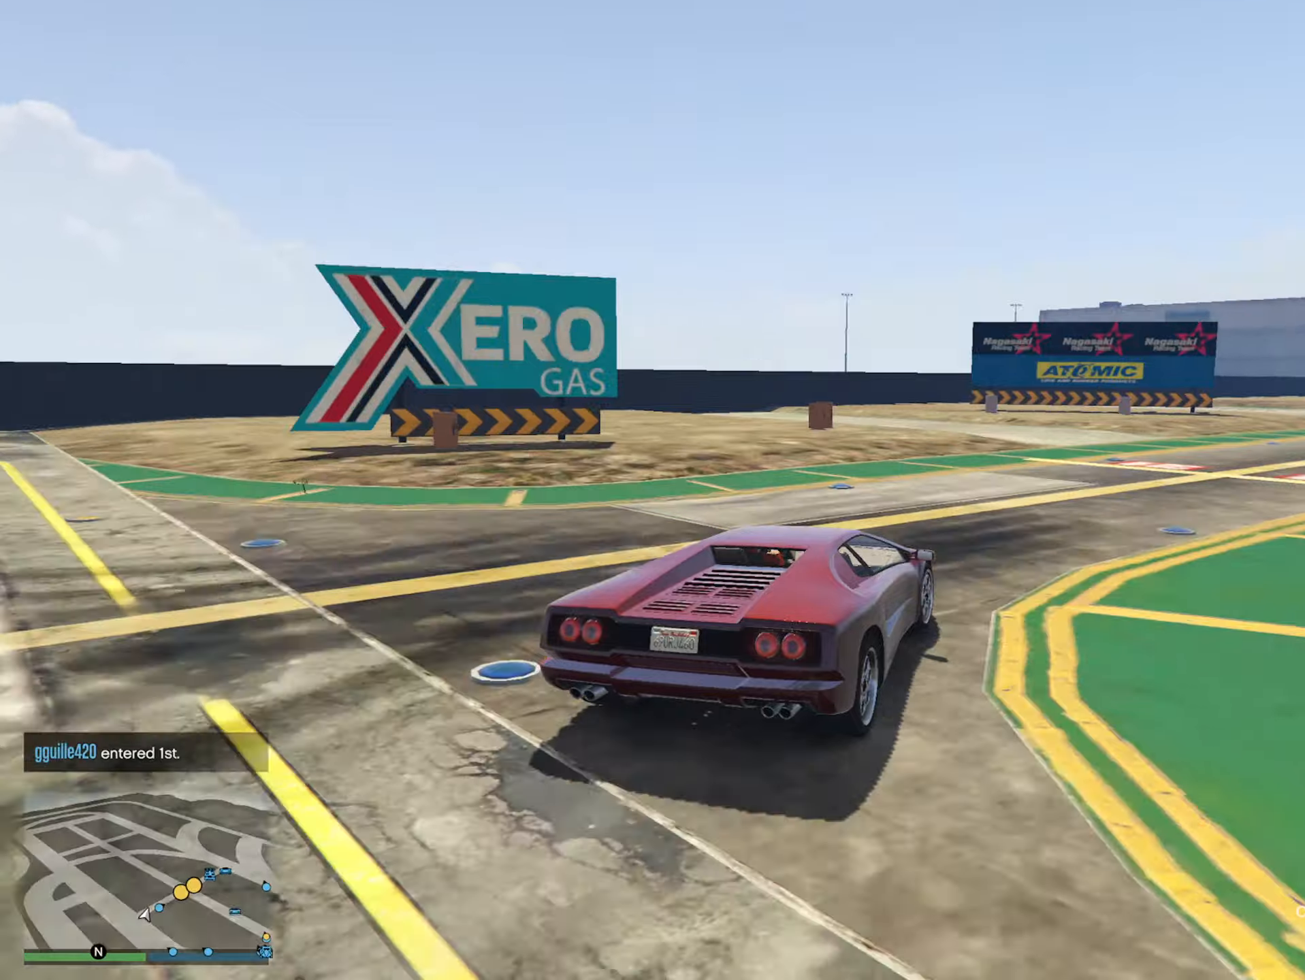
{"buttons": [], "left_stick": "center", "right_stick": "center", "events": [[33, "left_stick", "center"], [100, "R2", "up"], [217, "left_stick", "right"], [467, "left_stick", "center"]]}
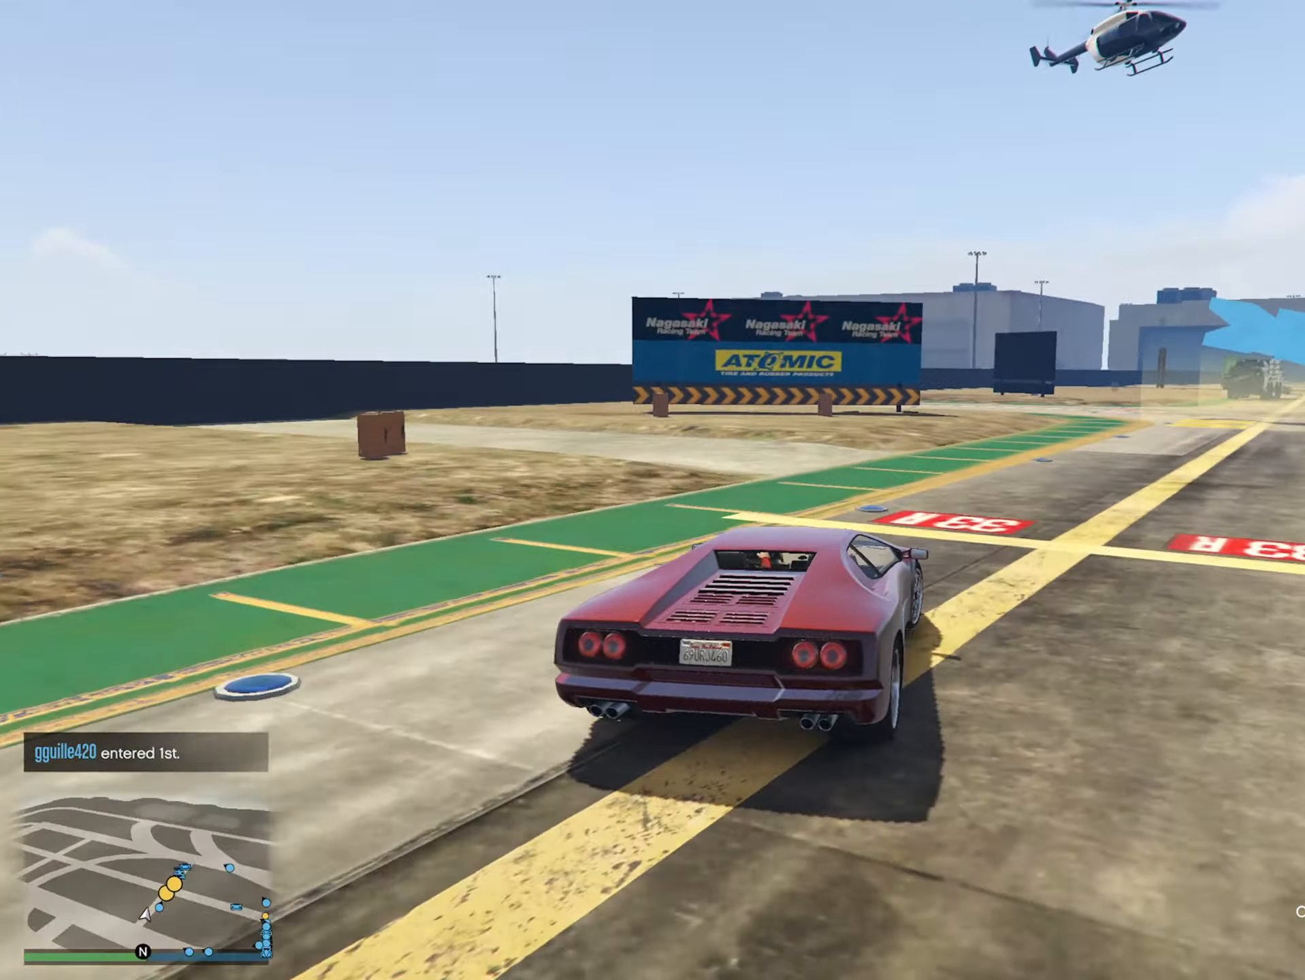
{"buttons": ["R2"], "left_stick": "right", "right_stick": "center", "events": [[150, "left_stick", "right"], [350, "left_stick", "center"], [433, "left_stick", "right"], [483, "R2", "down"]]}
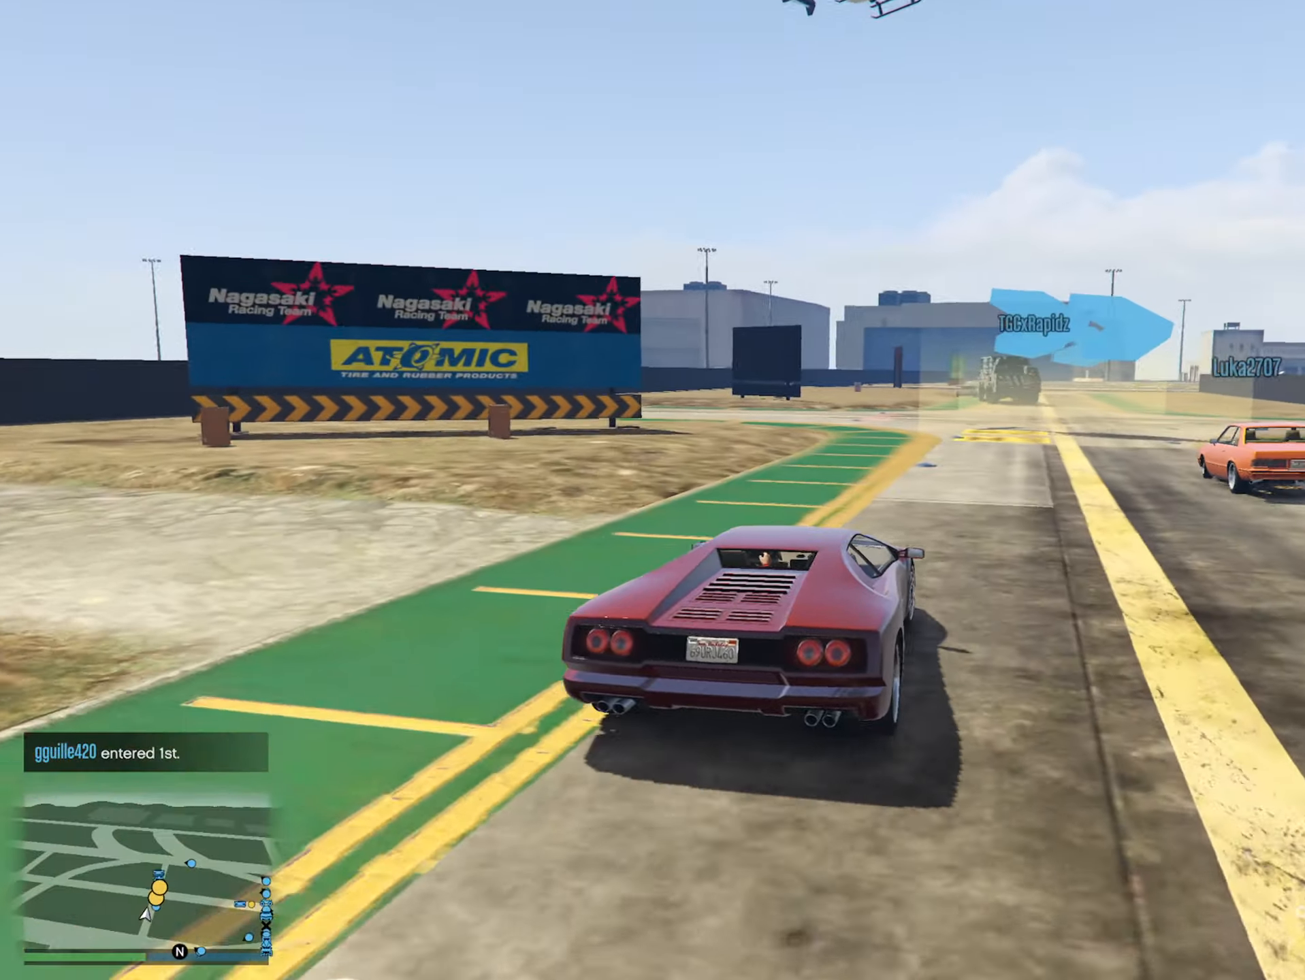
{"buttons": ["R2"], "left_stick": "center", "right_stick": "center", "events": [[467, "left_stick", "center"]]}
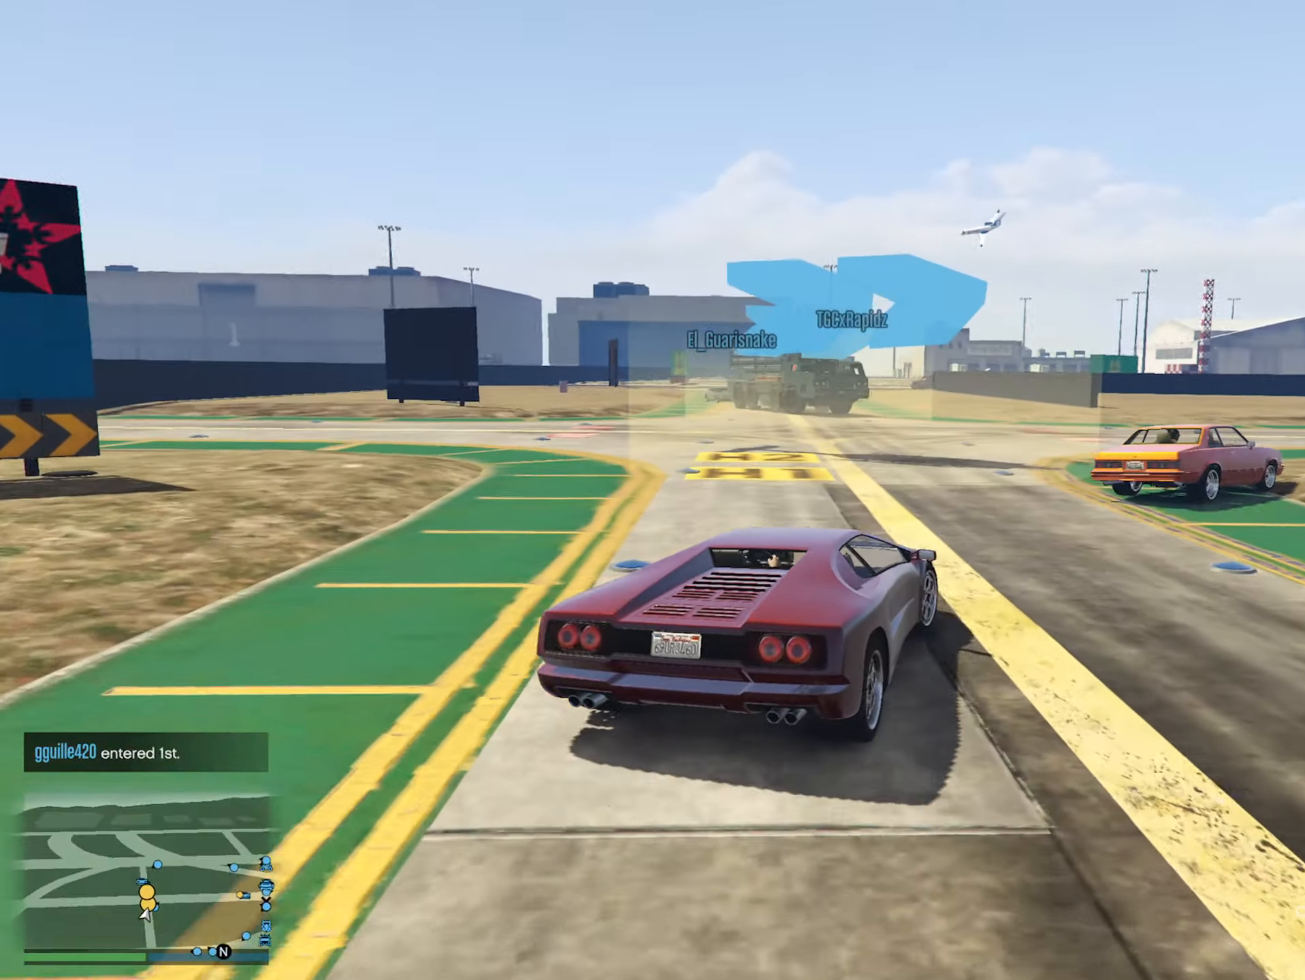
{"buttons": ["R2"], "left_stick": "right", "right_stick": "center", "events": [[50, "left_stick", "right"], [200, "left_stick", "center"], [250, "R2", "up"], [350, "left_stick", "right"], [500, "R2", "down"]]}
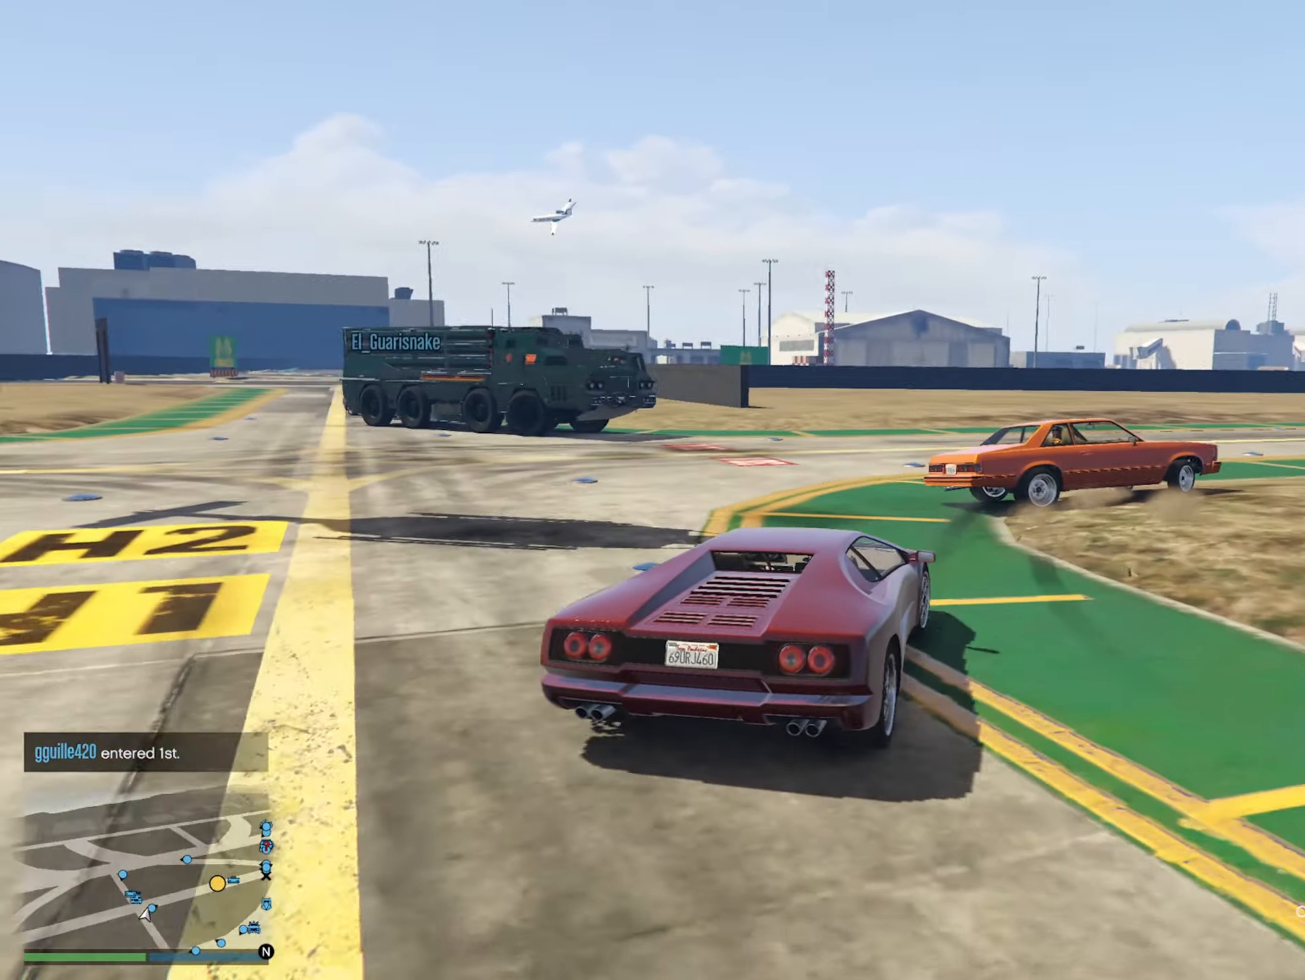
{"buttons": ["R2"], "left_stick": "right", "right_stick": "center", "events": []}
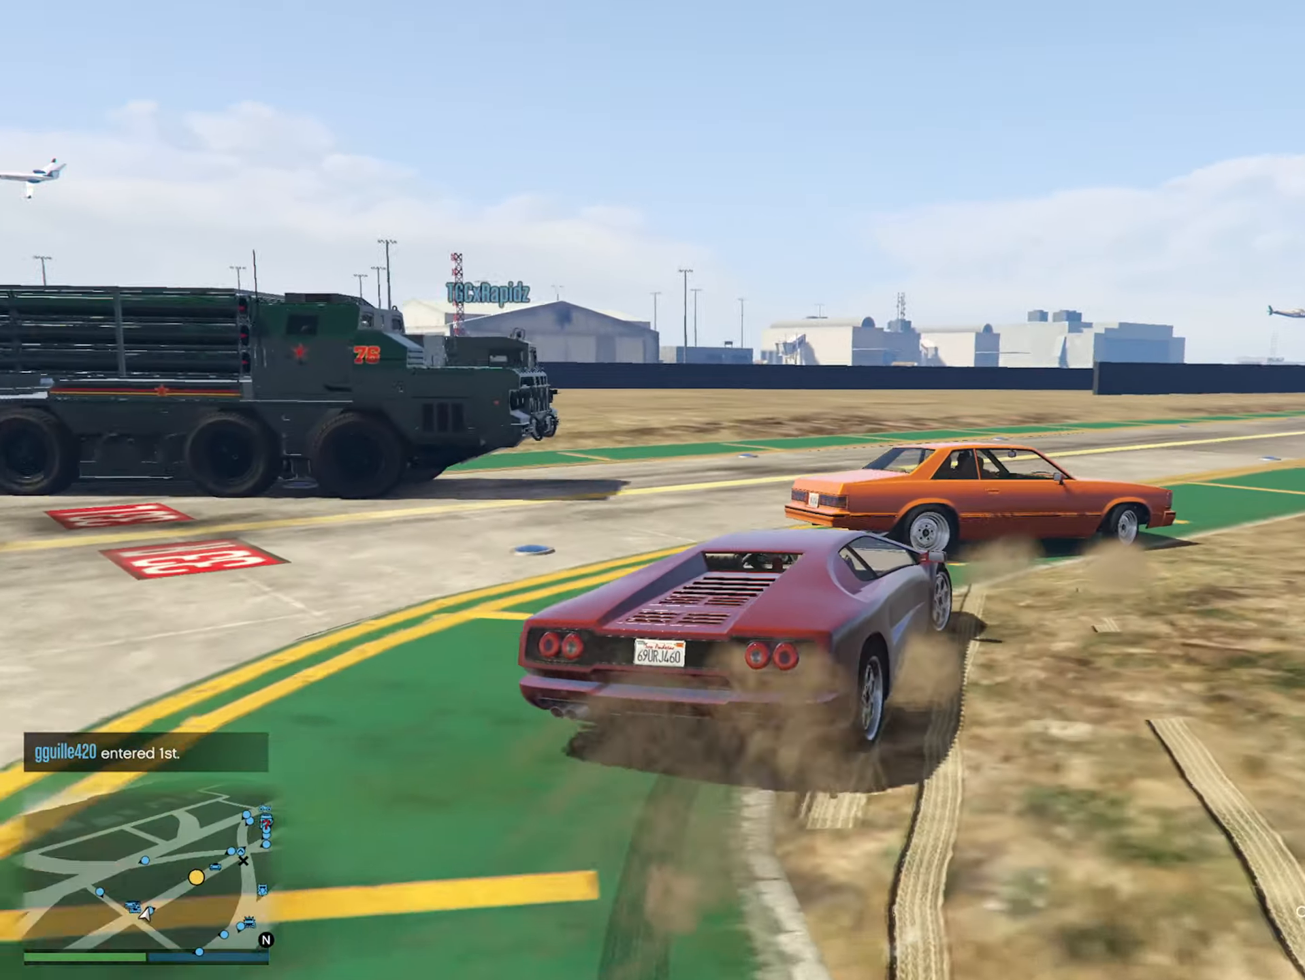
{"buttons": [], "left_stick": "right", "right_stick": "center", "events": [[467, "R2", "up"]]}
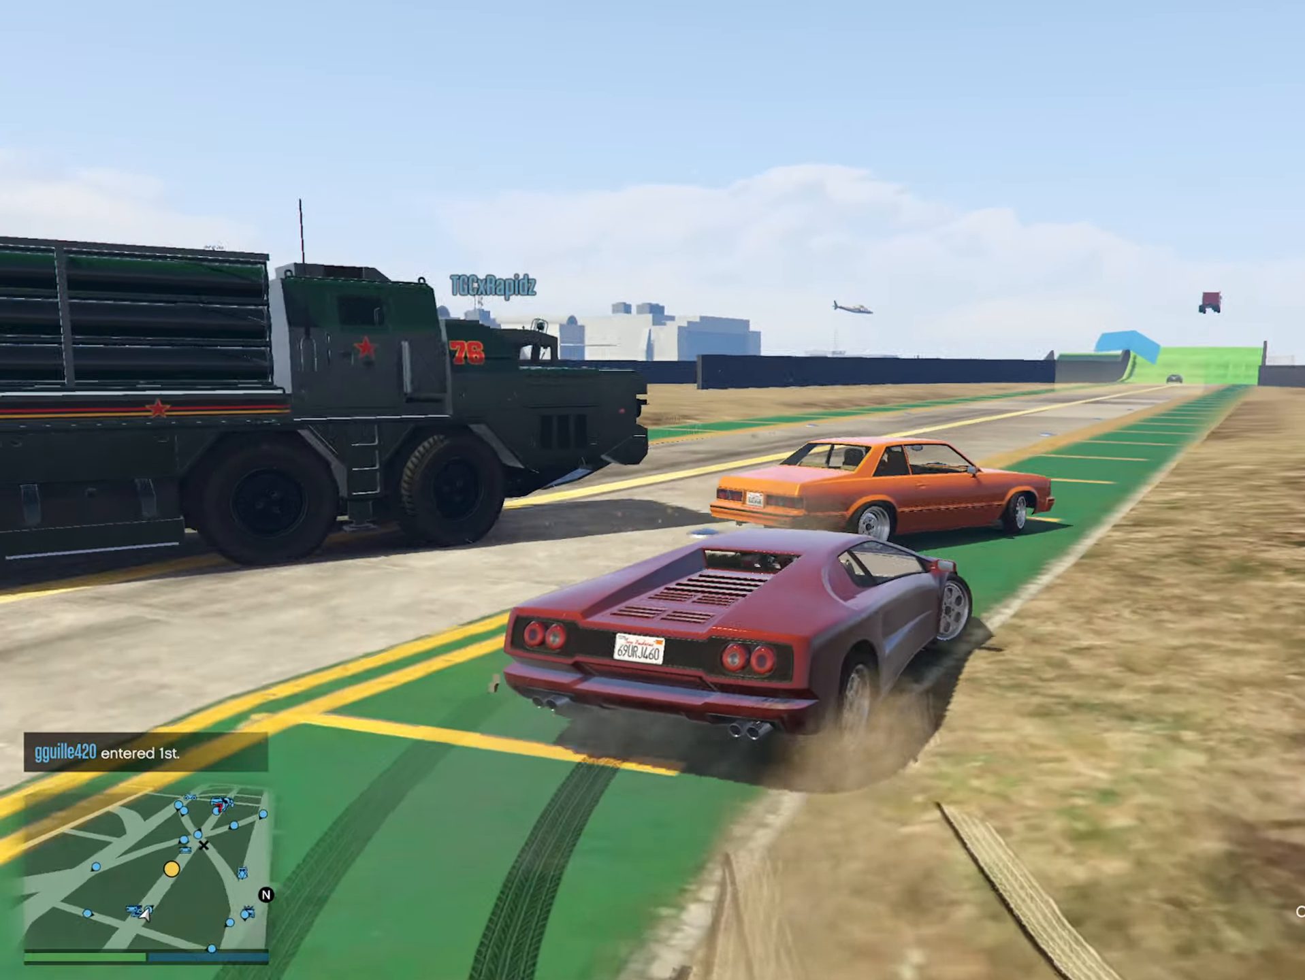
{"buttons": [], "left_stick": "left", "right_stick": "center", "events": [[17, "left_stick", "center"], [483, "left_stick", "left"]]}
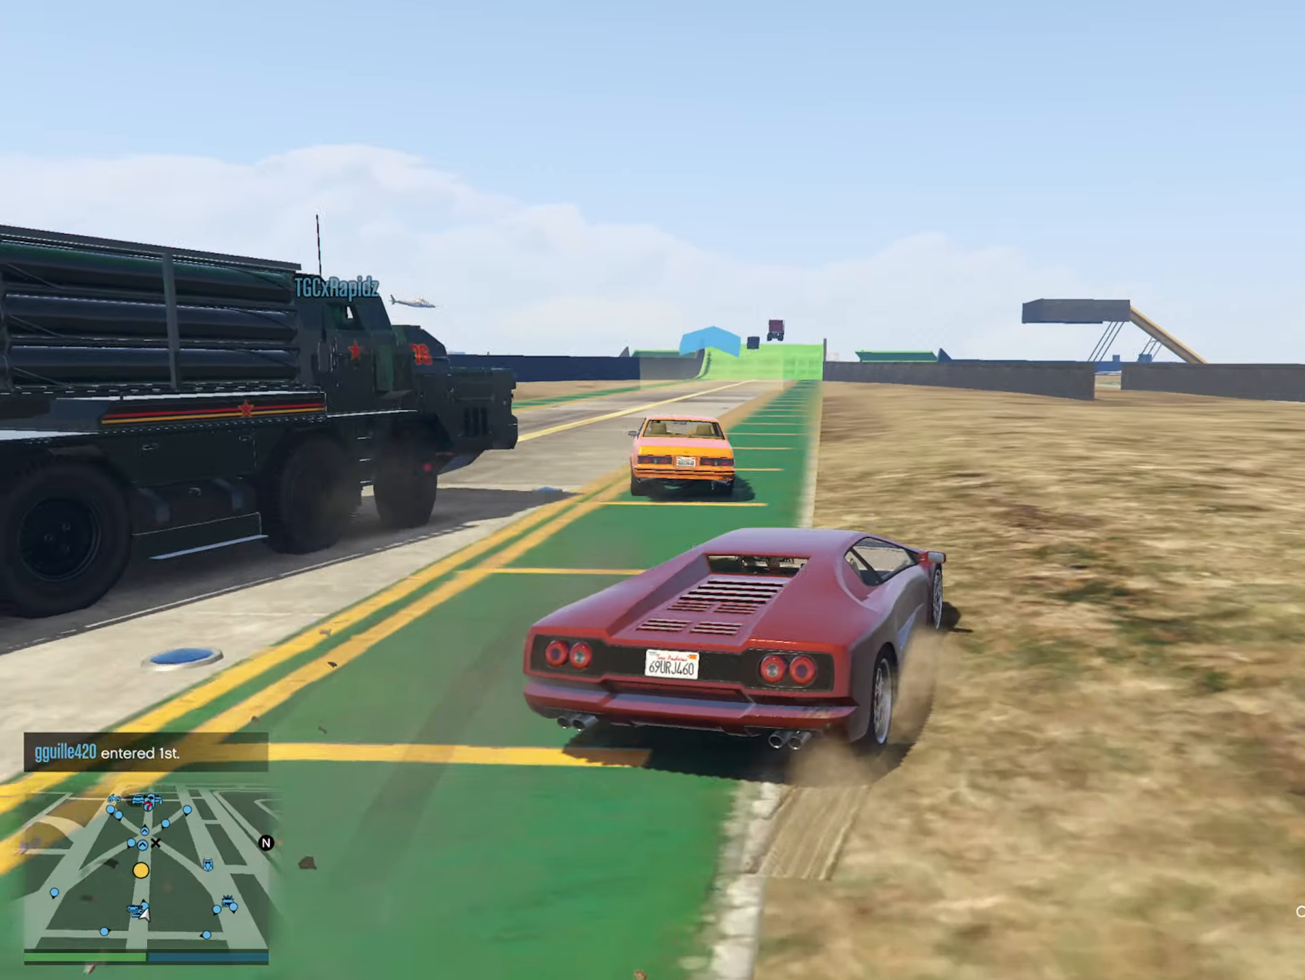
{"buttons": [], "left_stick": "left", "right_stick": "center", "events": [[217, "left_stick", "center"], [350, "left_stick", "left"]]}
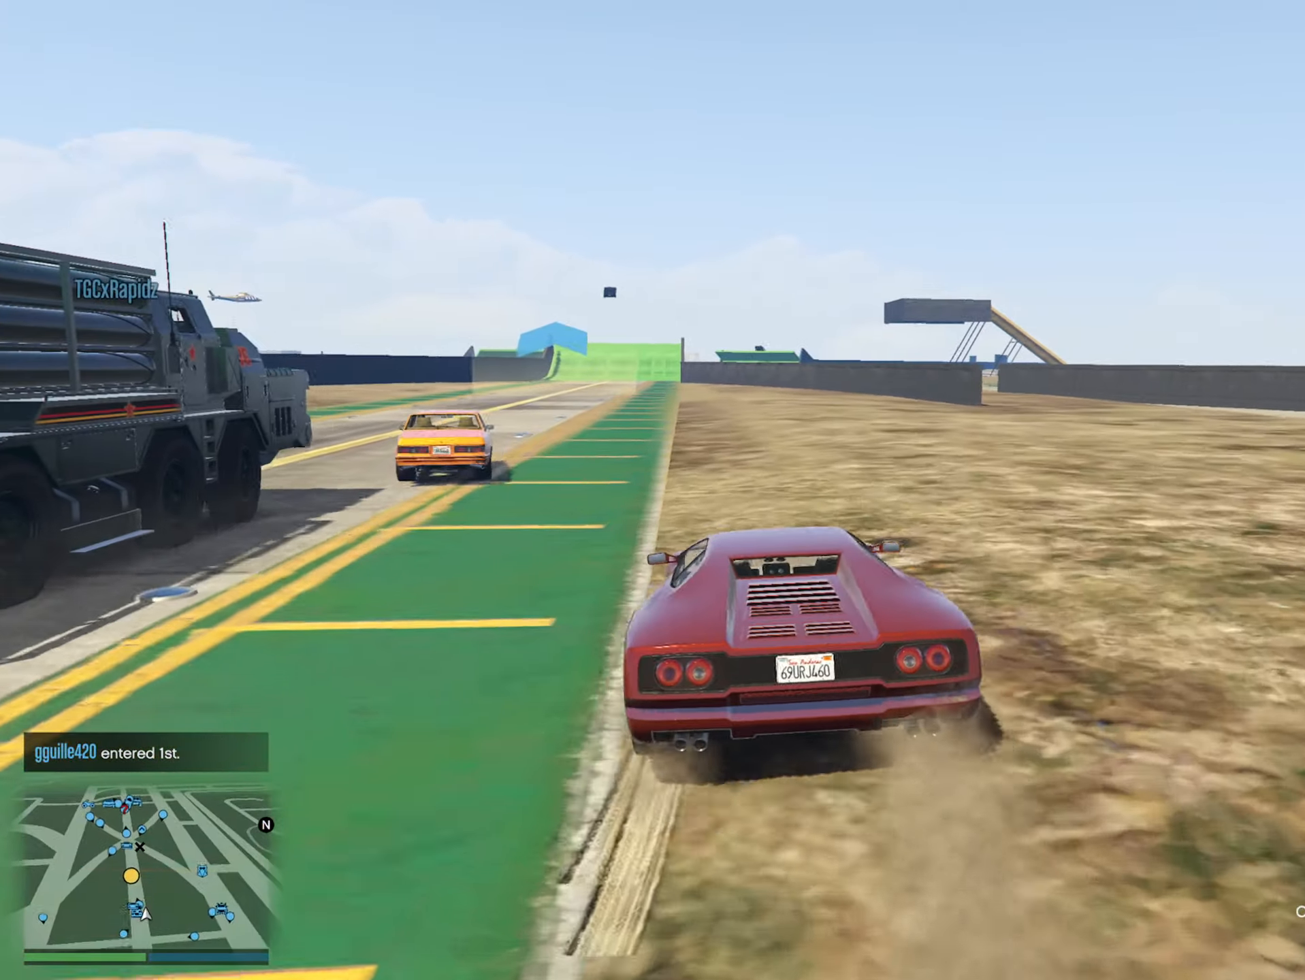
{"buttons": [], "left_stick": "center", "right_stick": "center", "events": [[17, "left_stick", "center"], [234, "left_stick", "left"], [384, "left_stick", "center"]]}
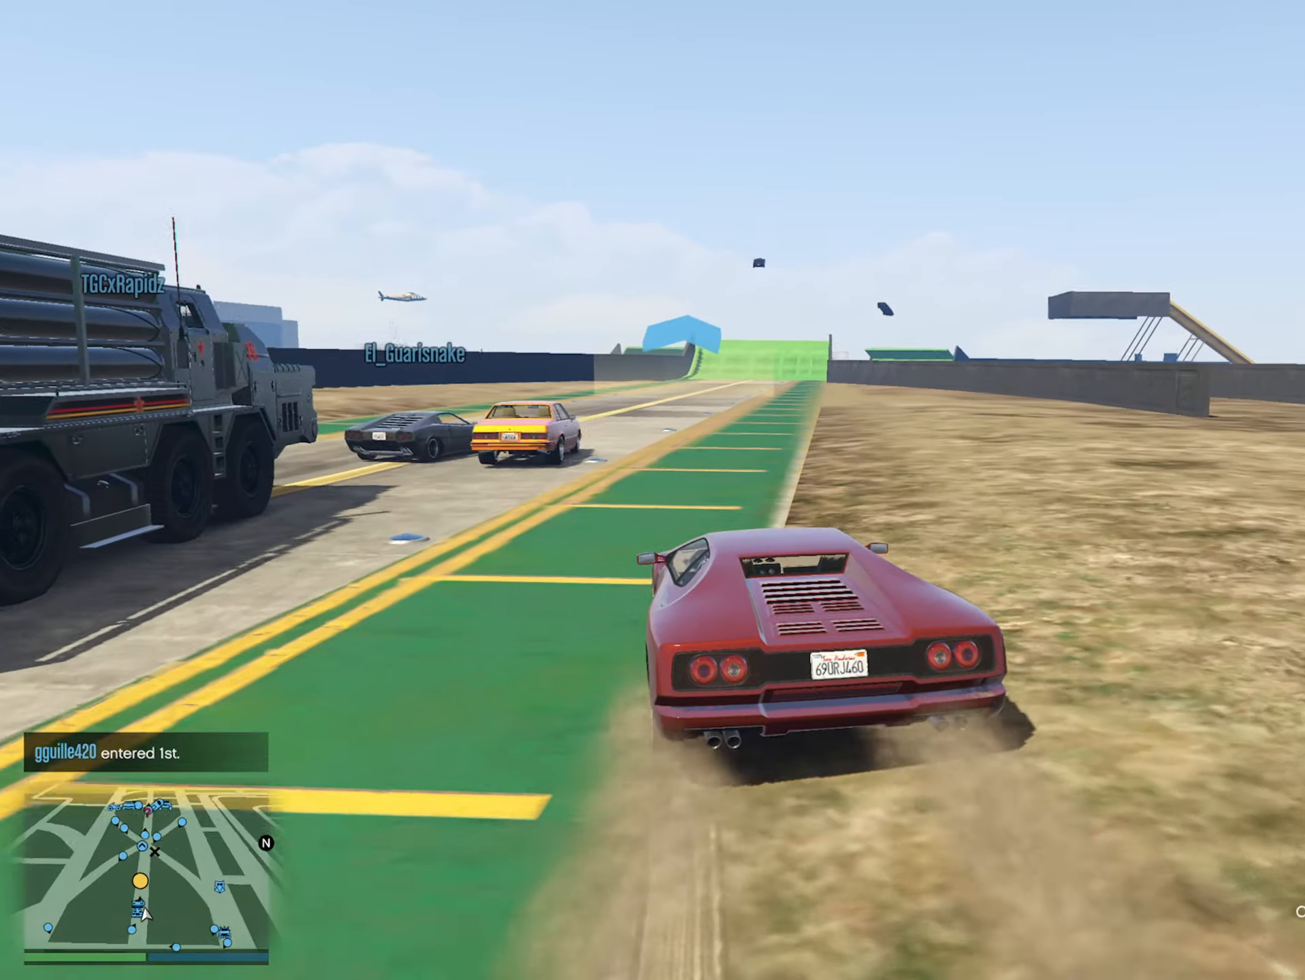
{"buttons": [], "left_stick": "center", "right_stick": "center", "events": [[117, "left_stick", "right"], [300, "left_stick", "center"]]}
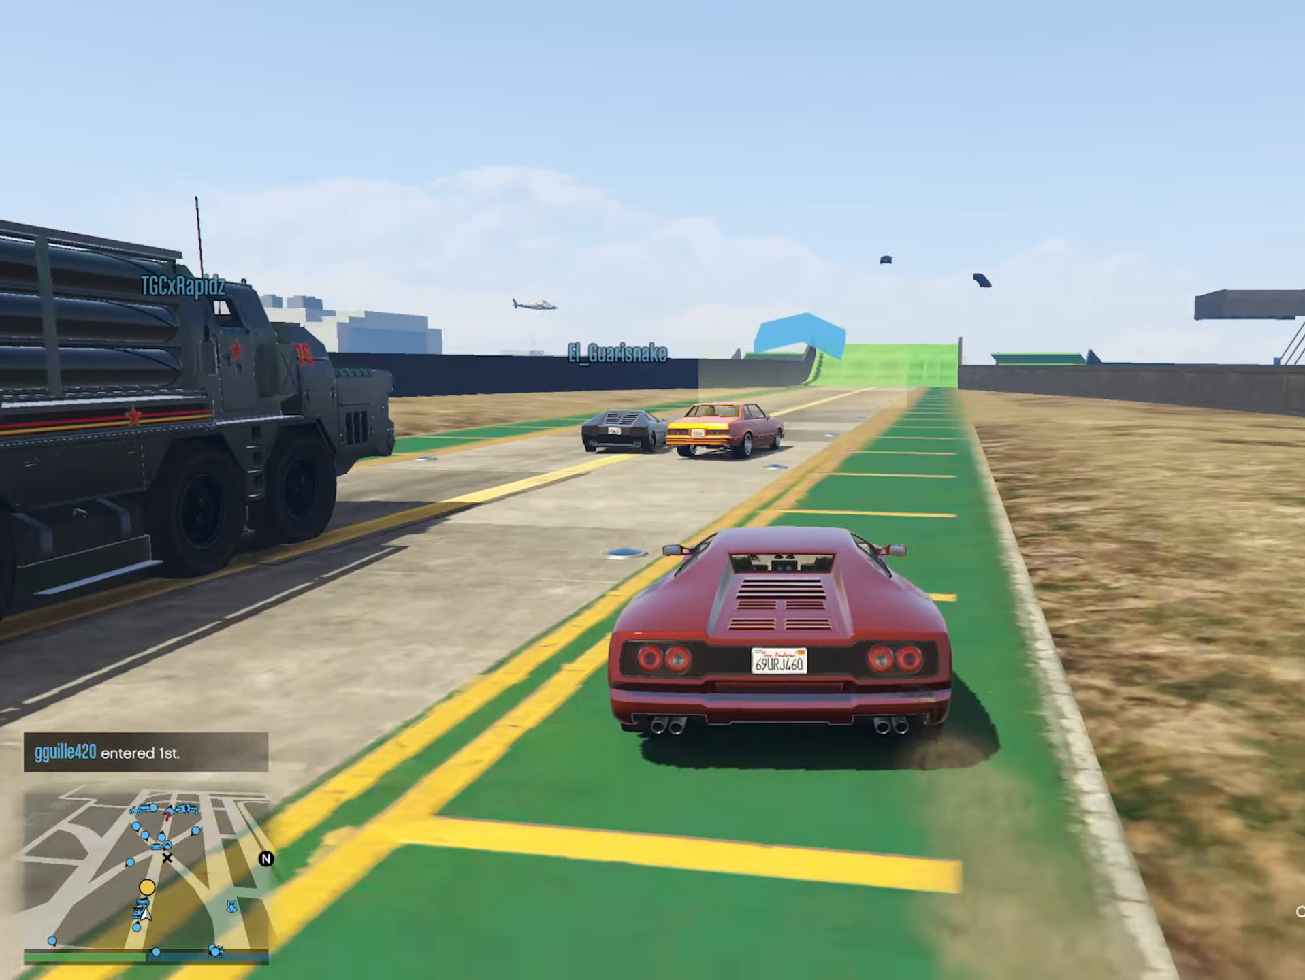
{"buttons": [], "left_stick": "center", "right_stick": "center", "events": [[134, "left_stick", "right"], [250, "left_stick", "center"]]}
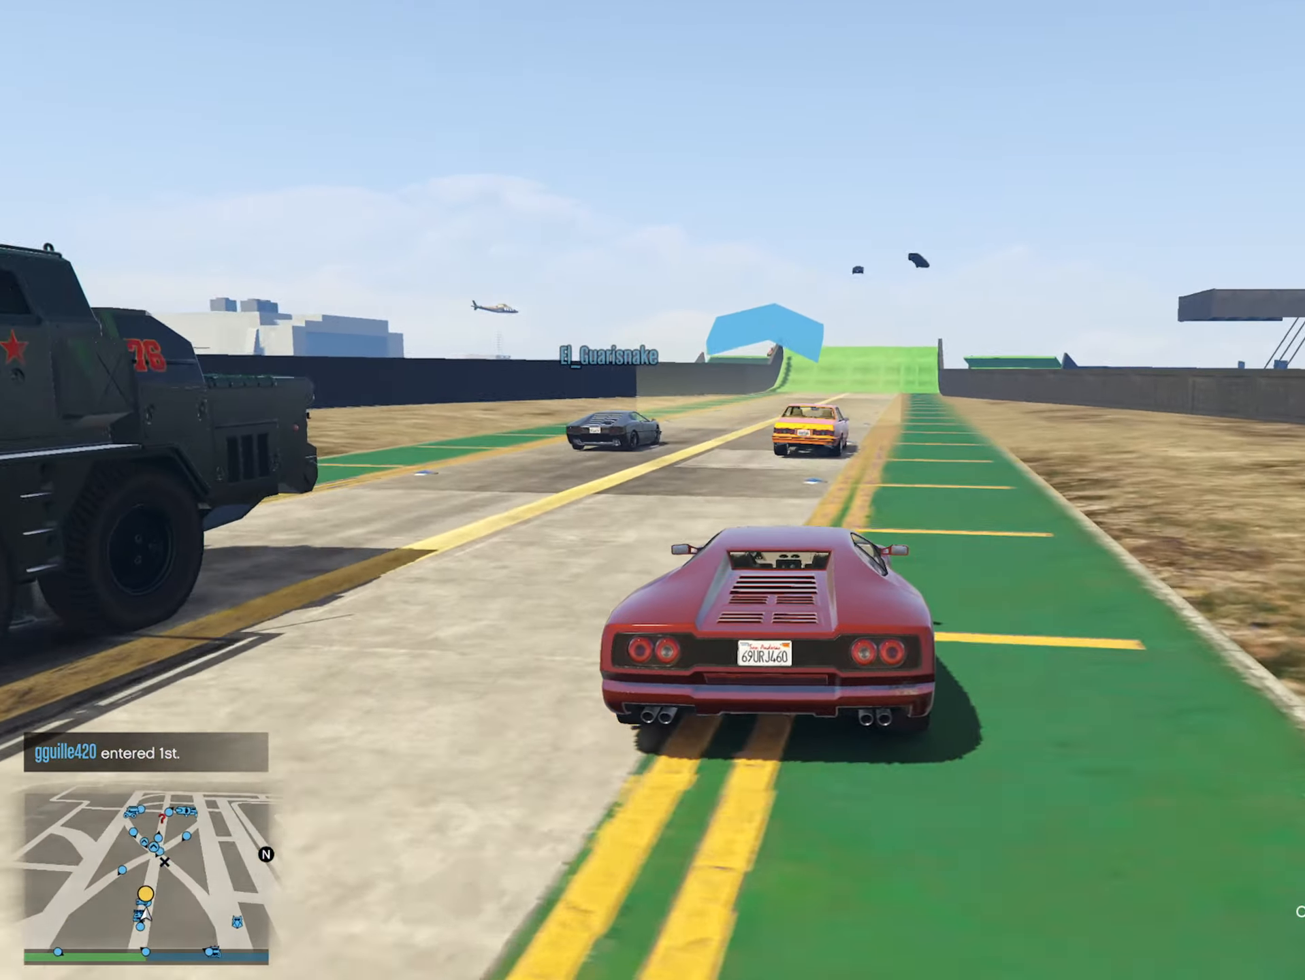
{"buttons": [], "left_stick": "center", "right_stick": "center", "events": []}
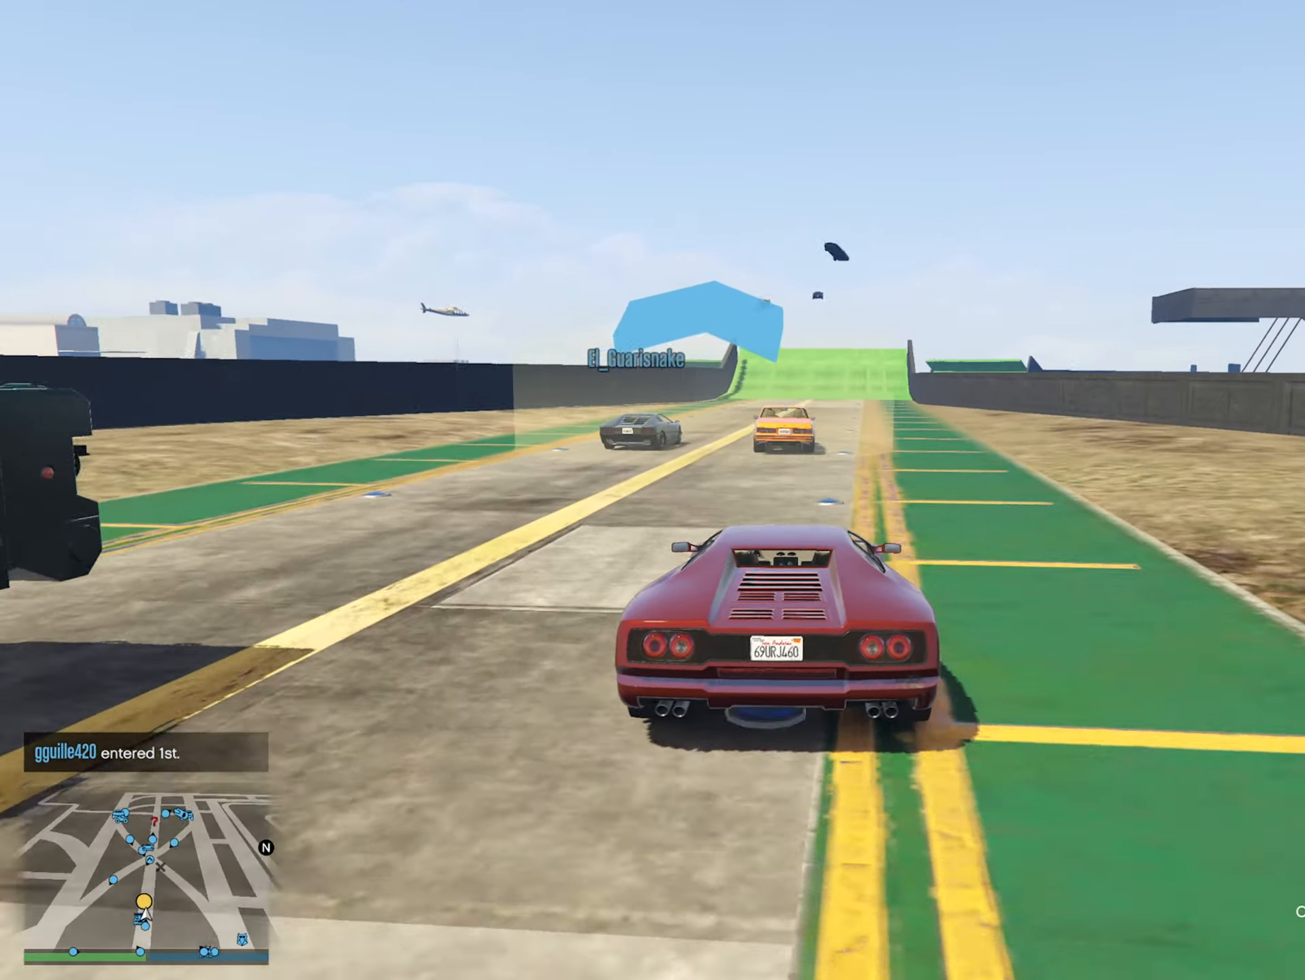
{"buttons": [], "left_stick": "center", "right_stick": "center", "events": []}